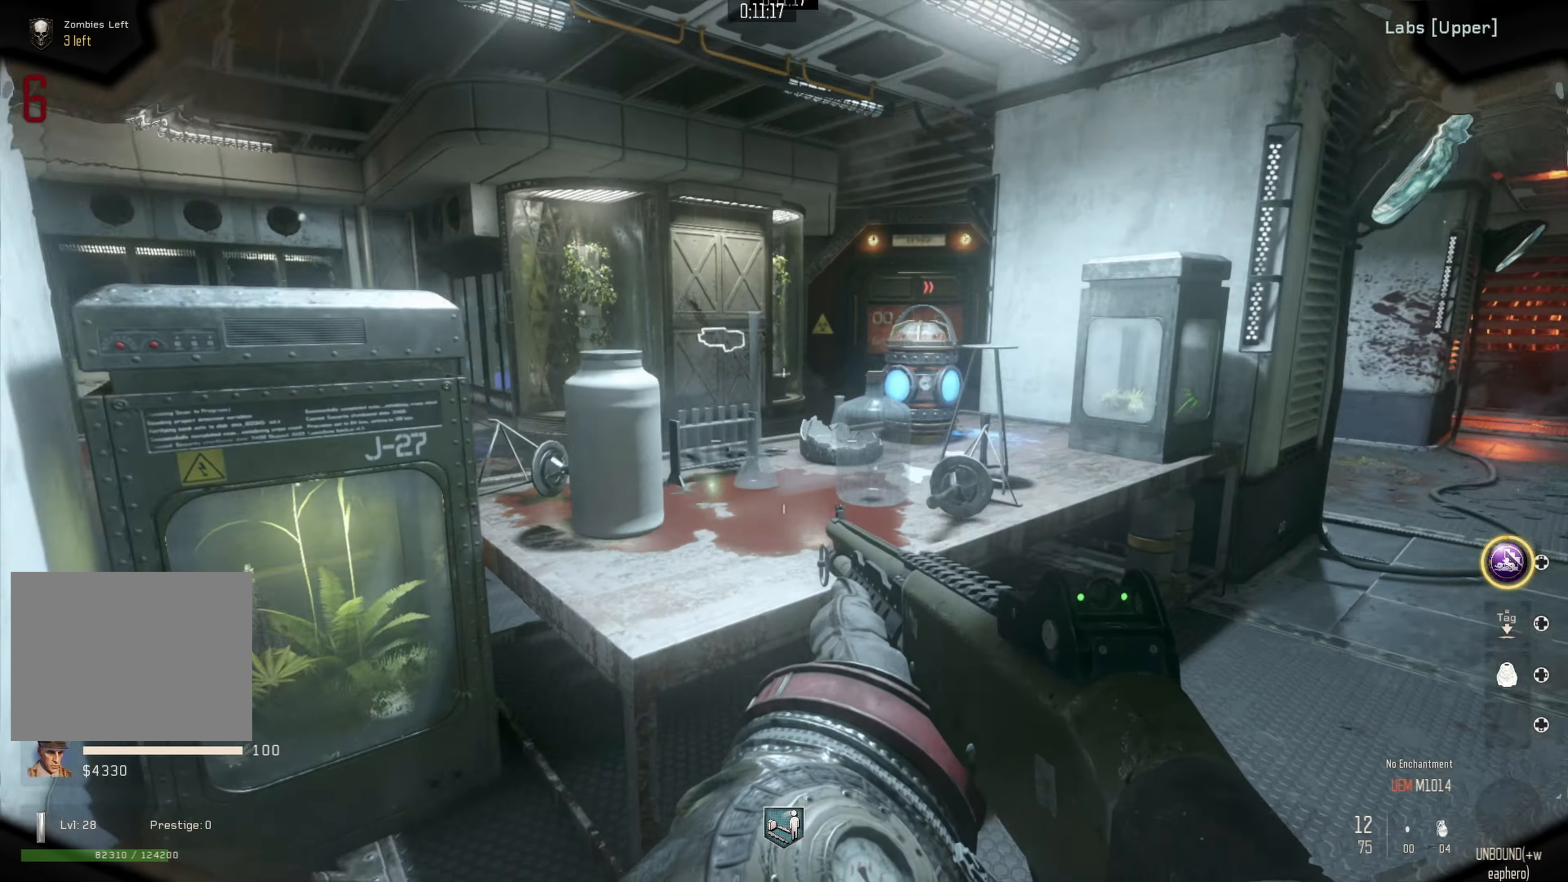
Gameplay with a controller (Nintendo layout); each line is a JSON object with the inputs held at the frame after it. "events" lists button and stick changes between this image and that frame as [ms after this image, input, new state], when the widget could be followed in between. Not read: L1 R1.
{"buttons": [], "left_stick": "down-right", "right_stick": "center", "events": [[17, "right_stick", "center"], [200, "left_stick", "center"], [467, "left_stick", "down-right"]]}
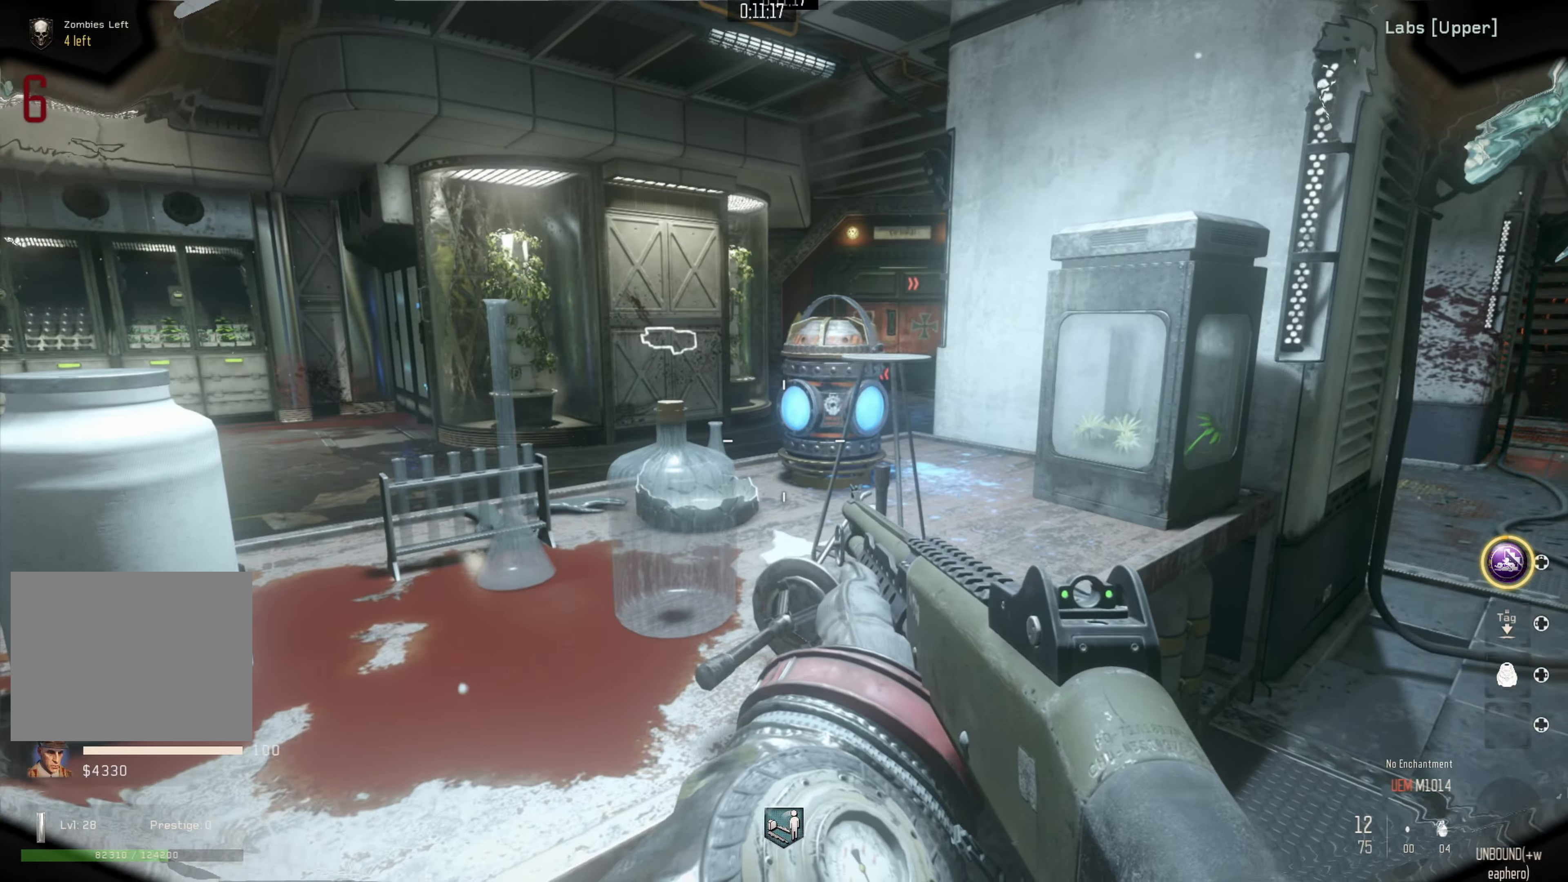
{"buttons": [], "left_stick": "down-right", "right_stick": "center", "events": [[17, "left_stick", "down"], [134, "right_stick", "left"], [250, "left_stick", "left"], [350, "left_stick", "up"], [417, "right_stick", "center"], [434, "left_stick", "right"], [484, "left_stick", "down-right"]]}
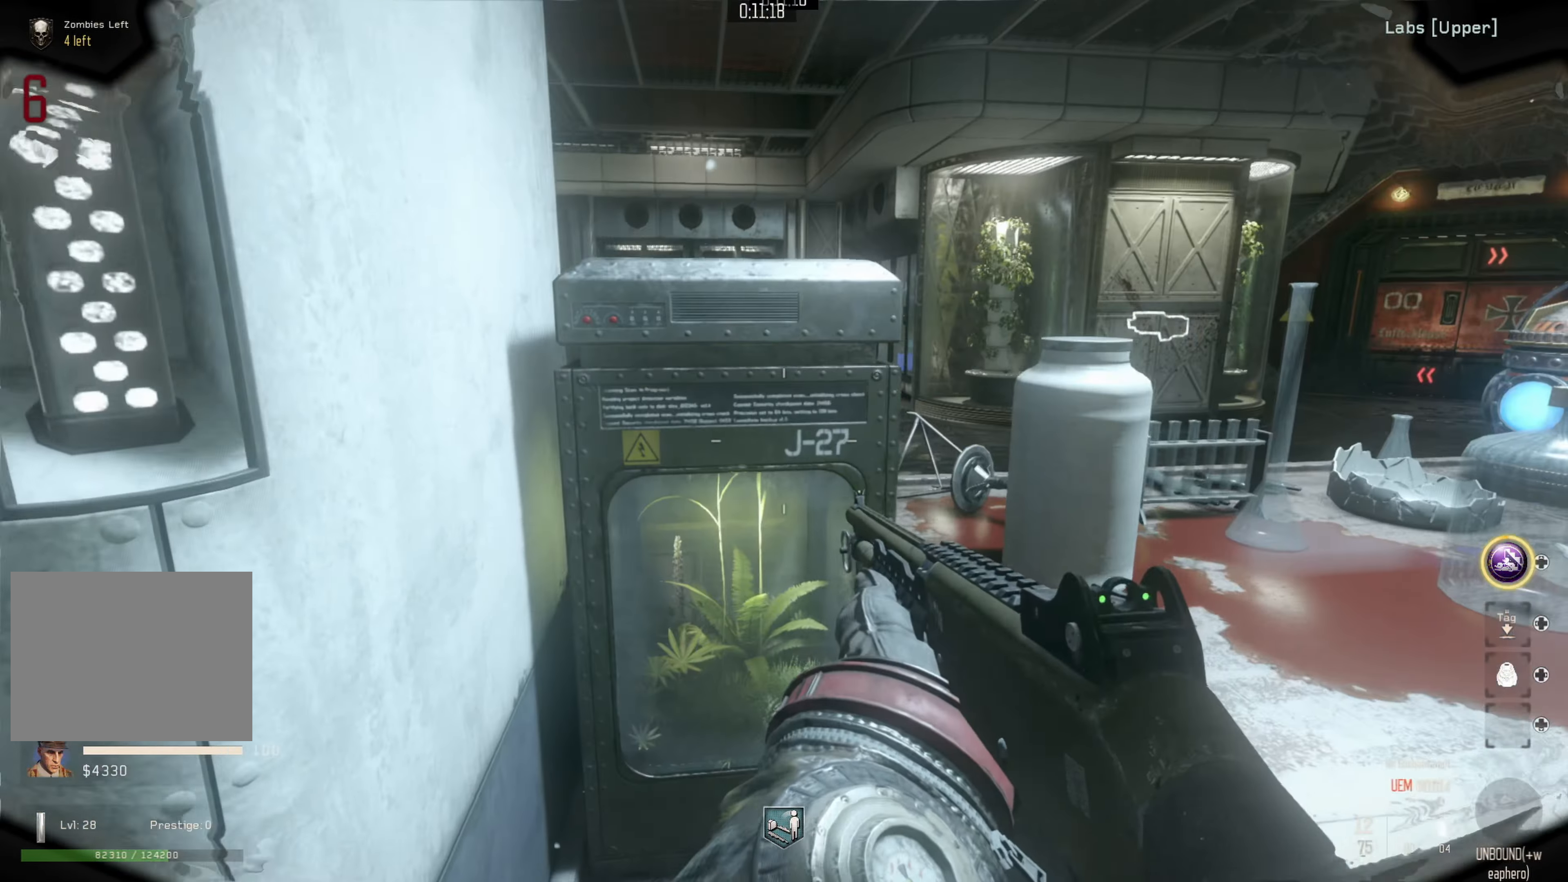
{"buttons": [], "left_stick": "up-right", "right_stick": "right", "events": [[34, "left_stick", "down"], [200, "left_stick", "down-right"], [317, "right_stick", "right"], [334, "left_stick", "up-right"]]}
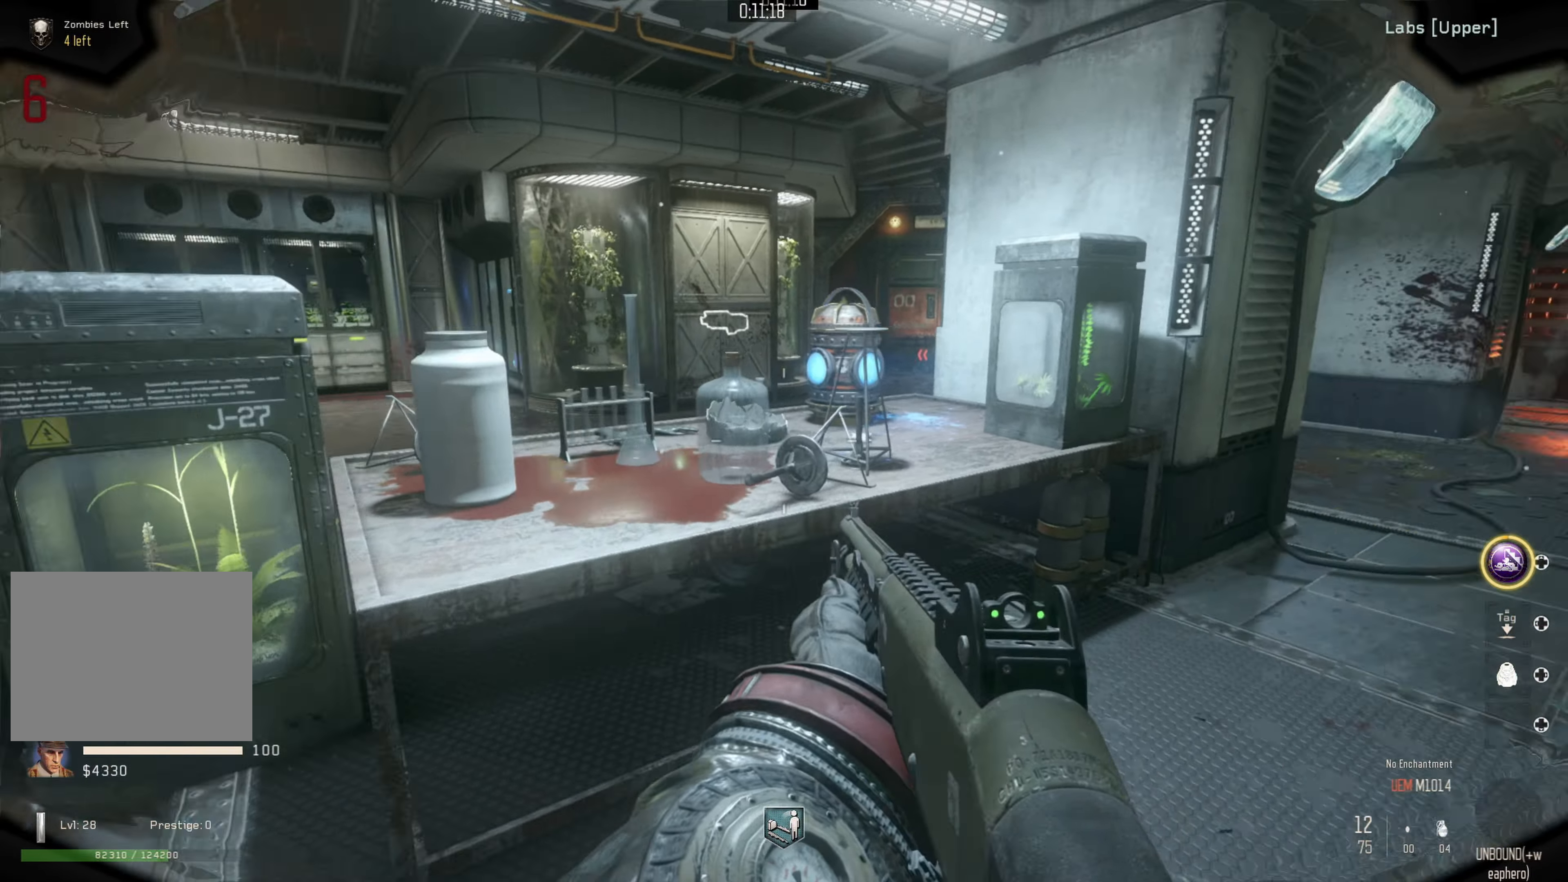
{"buttons": [], "left_stick": "up", "right_stick": "center", "events": [[200, "left_stick", "down-right"], [234, "right_stick", "center"], [284, "left_stick", "down-left"], [384, "left_stick", "up-left"], [450, "left_stick", "up"]]}
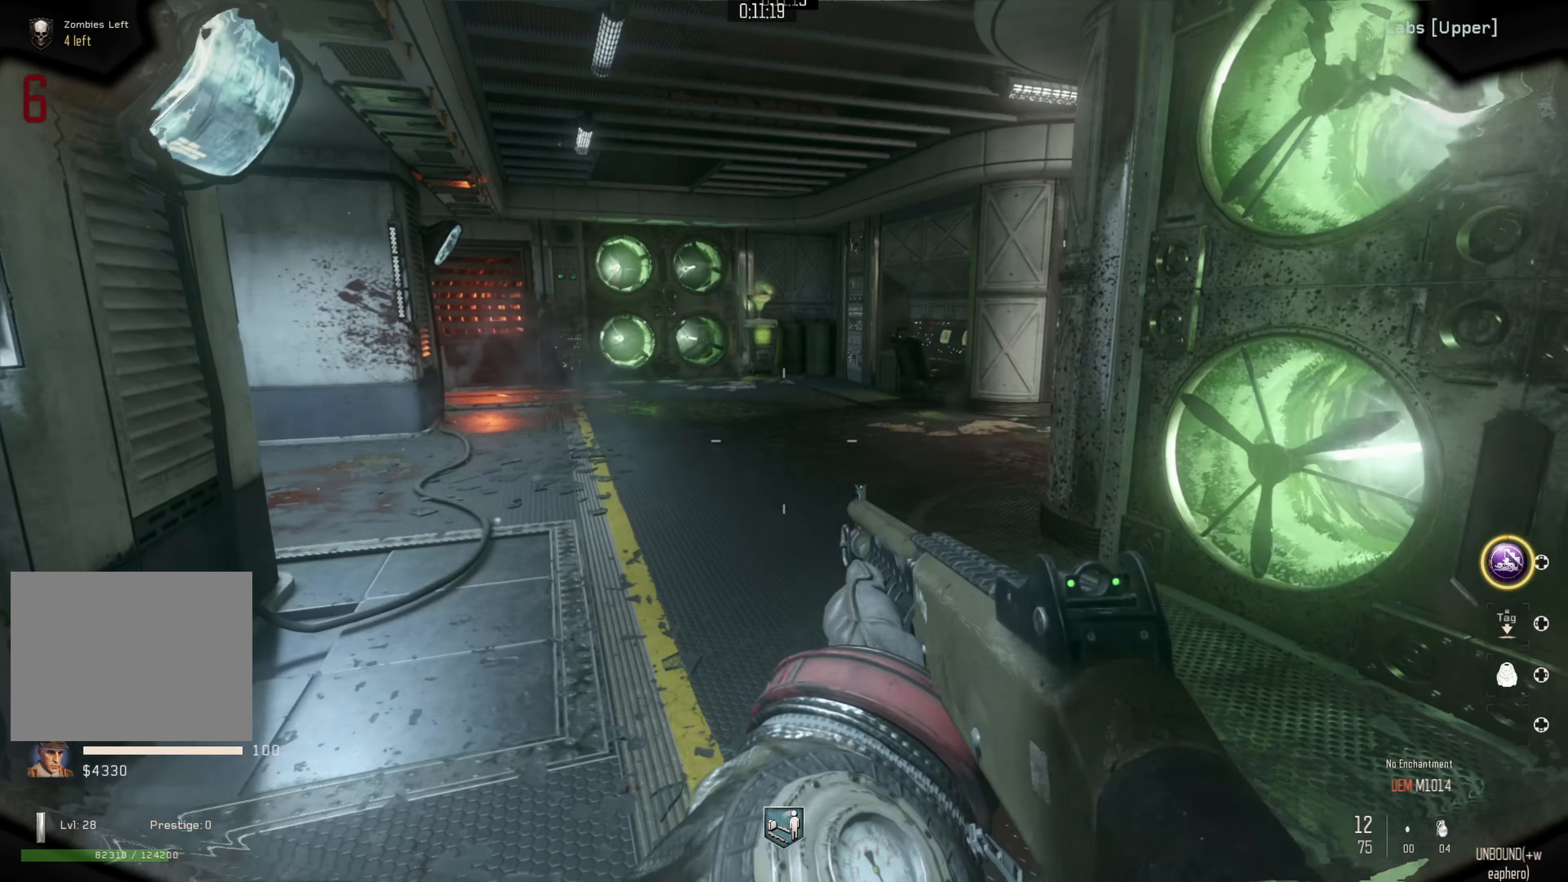
{"buttons": [], "left_stick": "up-left", "right_stick": "center", "events": [[34, "right_stick", "right"], [134, "left_stick", "left"], [217, "right_stick", "center"], [334, "left_stick", "up-left"]]}
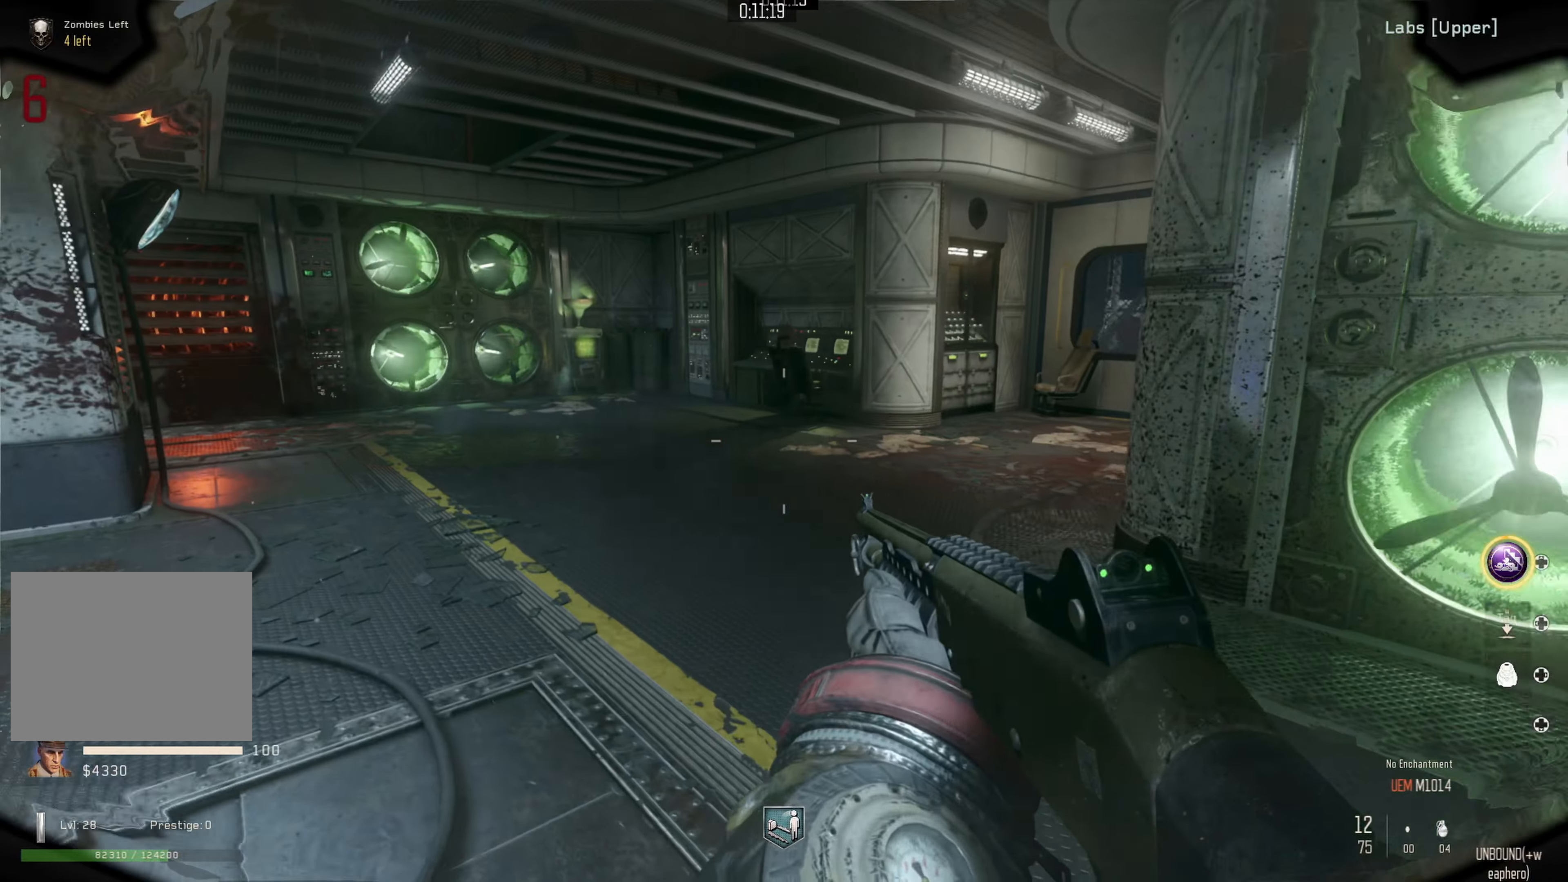
{"buttons": [], "left_stick": "up-left", "right_stick": "right", "events": [[150, "left_stick", "center"], [250, "left_stick", "up"], [334, "right_stick", "right"], [434, "left_stick", "up-left"]]}
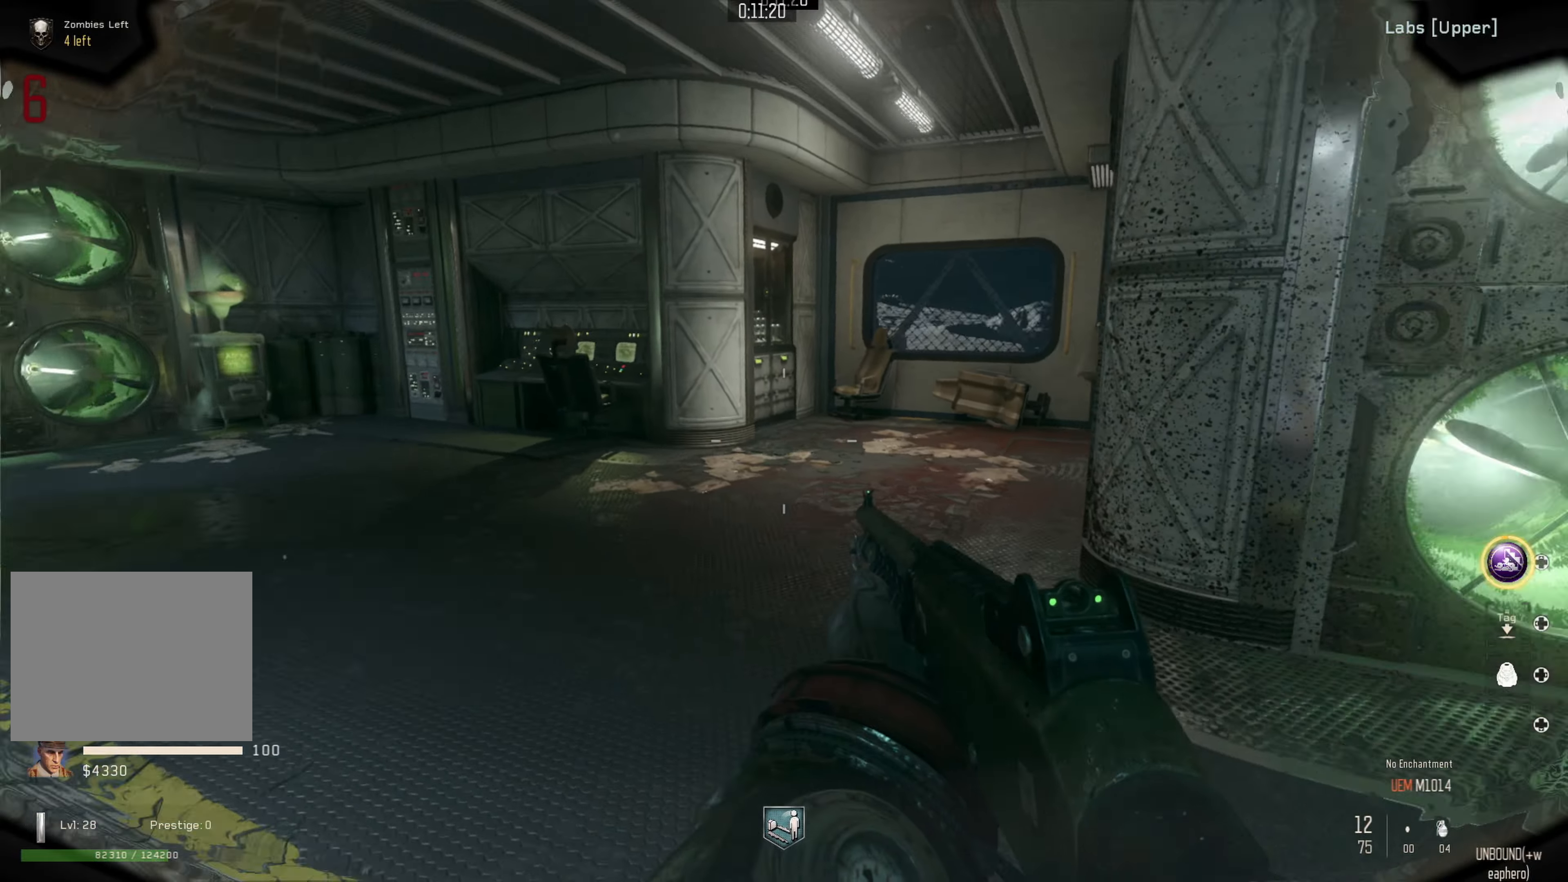
{"buttons": [], "left_stick": "up-left", "right_stick": "center", "events": [[134, "right_stick", "center"], [250, "R3", "down"], [317, "R3", "up"], [367, "R3", "down"], [484, "R3", "up"]]}
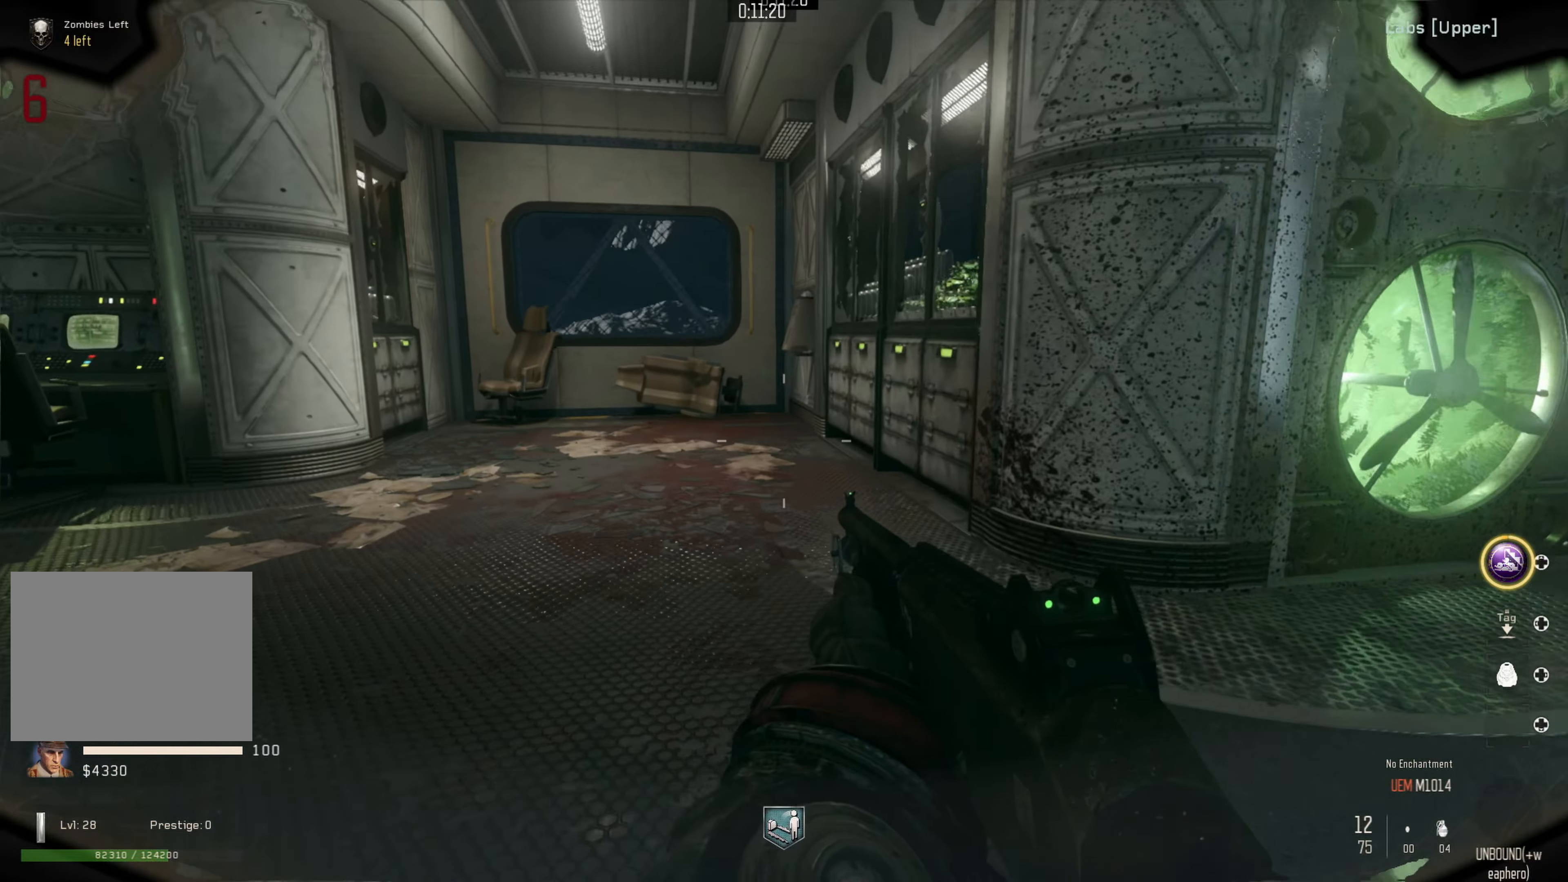
{"buttons": [], "left_stick": "up", "right_stick": "center", "events": [[217, "left_stick", "up"]]}
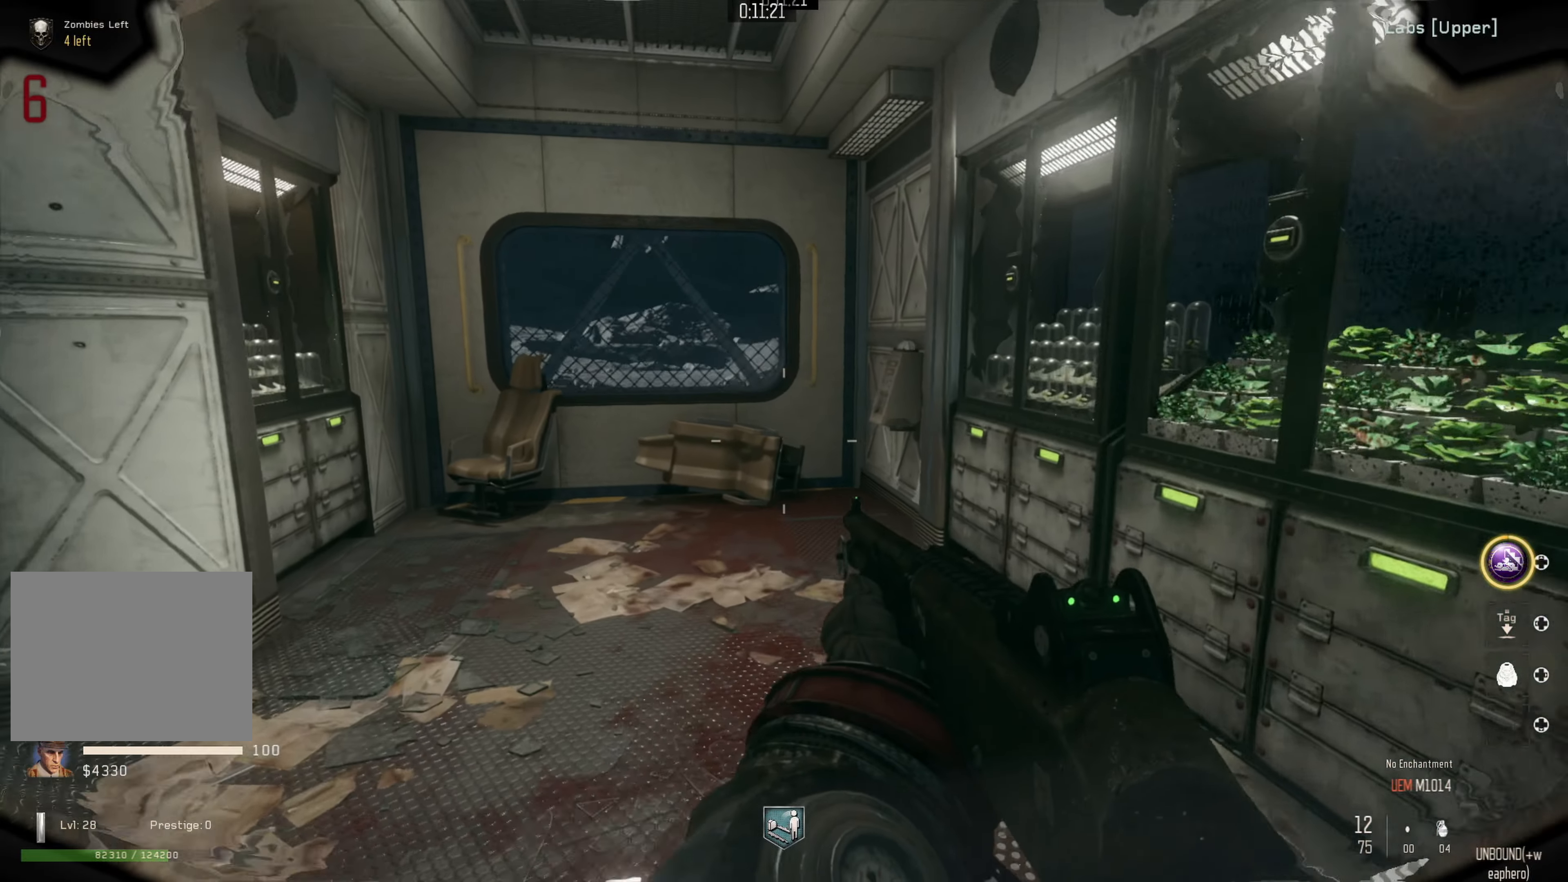
{"buttons": [], "left_stick": "center", "right_stick": "center", "events": [[450, "left_stick", "center"]]}
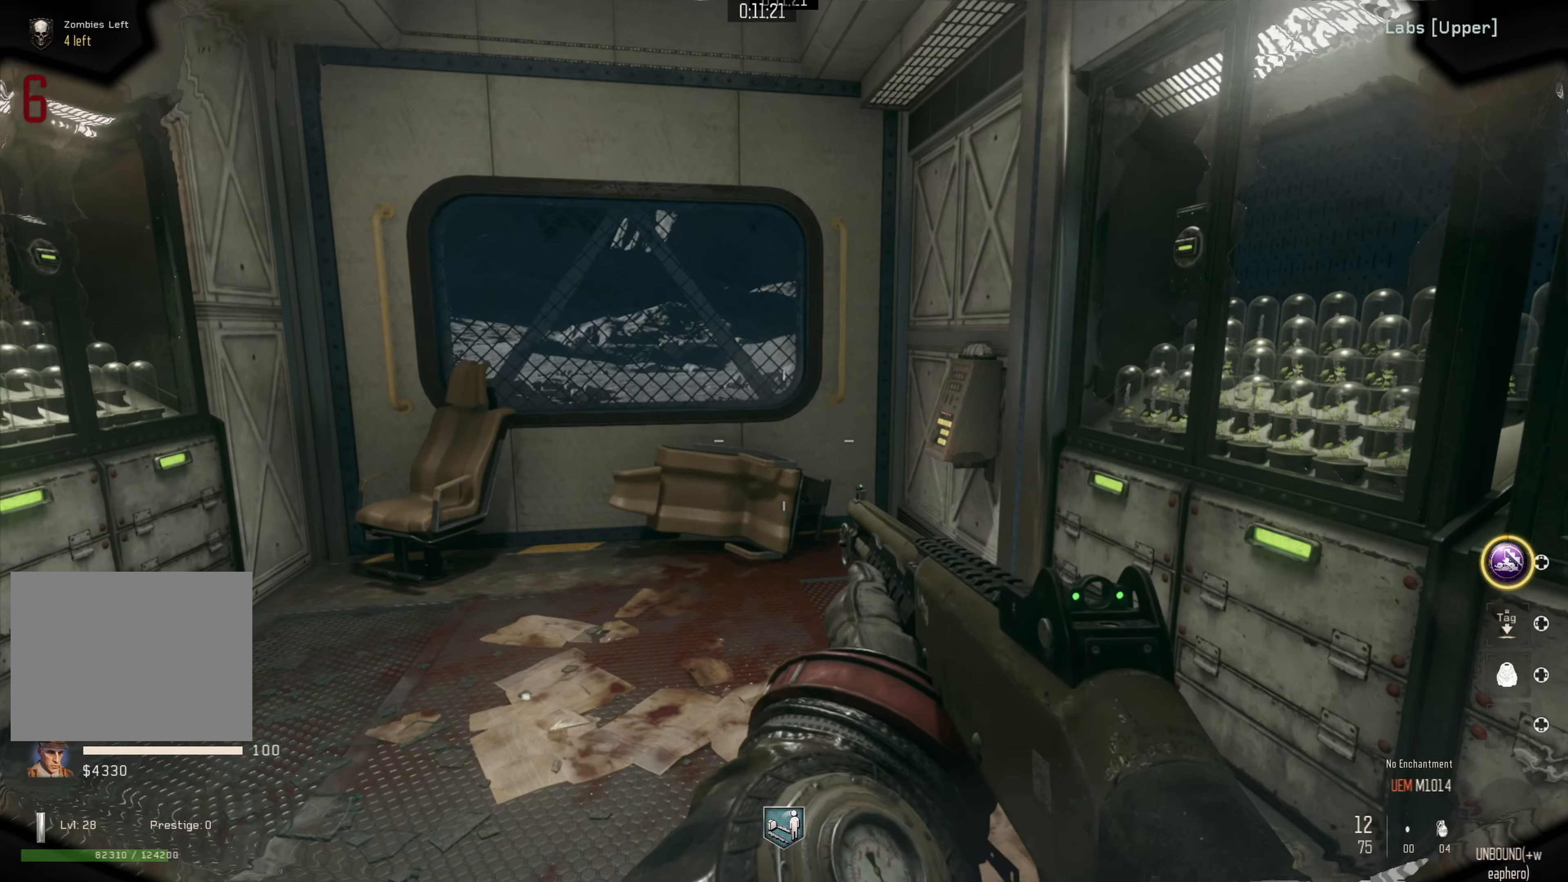
{"buttons": [], "left_stick": "up-right", "right_stick": "center", "events": [[100, "right_stick", "left"], [217, "left_stick", "up"], [350, "left_stick", "up-right"], [384, "right_stick", "center"]]}
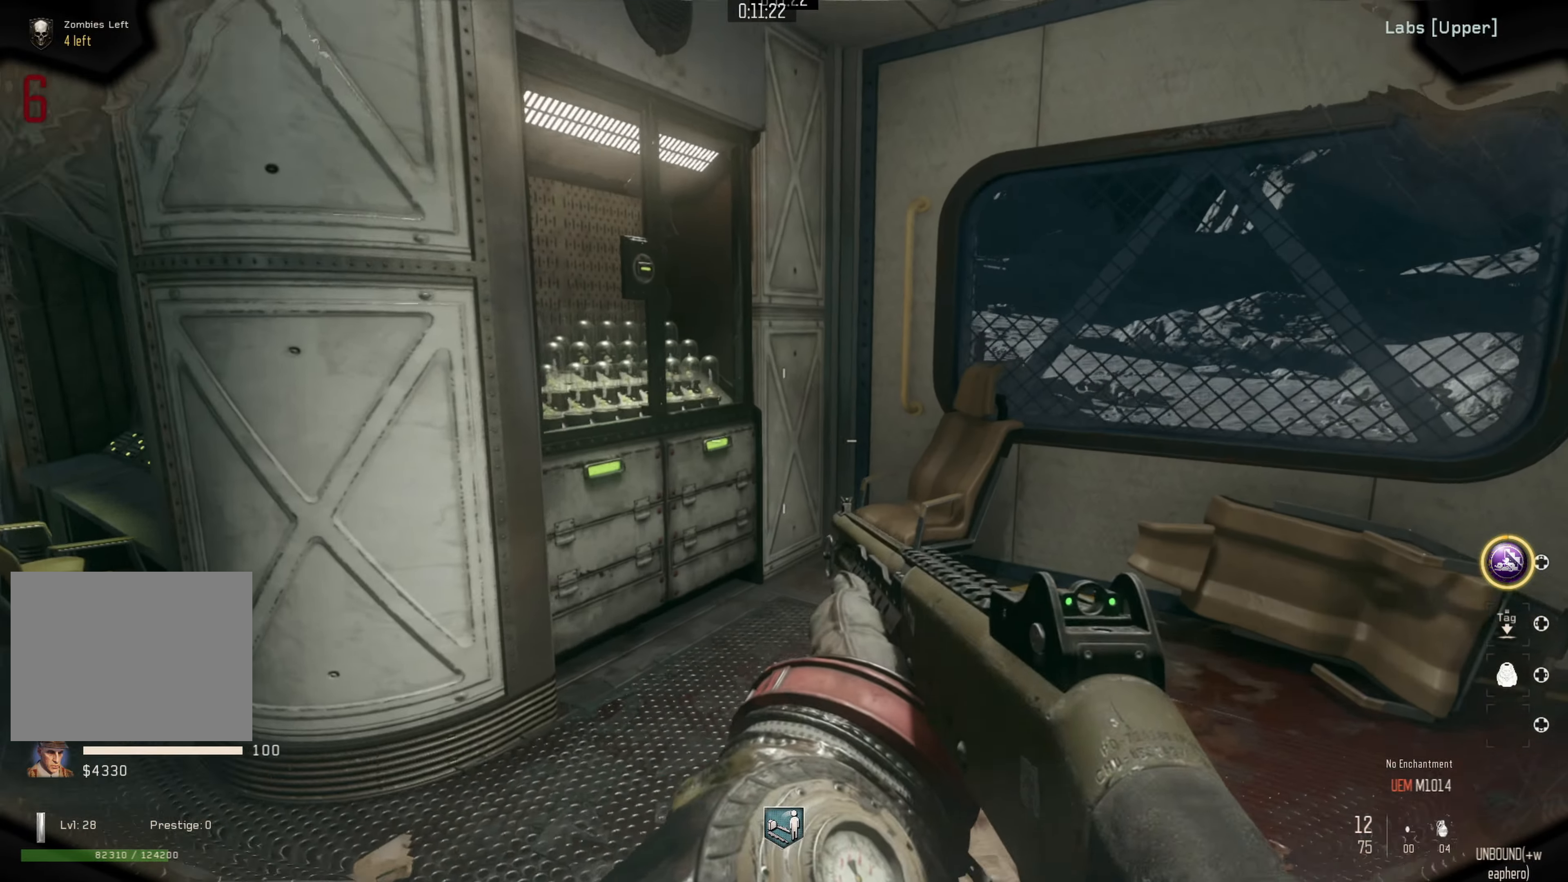
{"buttons": [], "left_stick": "left", "right_stick": "right", "events": [[234, "left_stick", "center"], [267, "right_stick", "right"], [317, "left_stick", "left"]]}
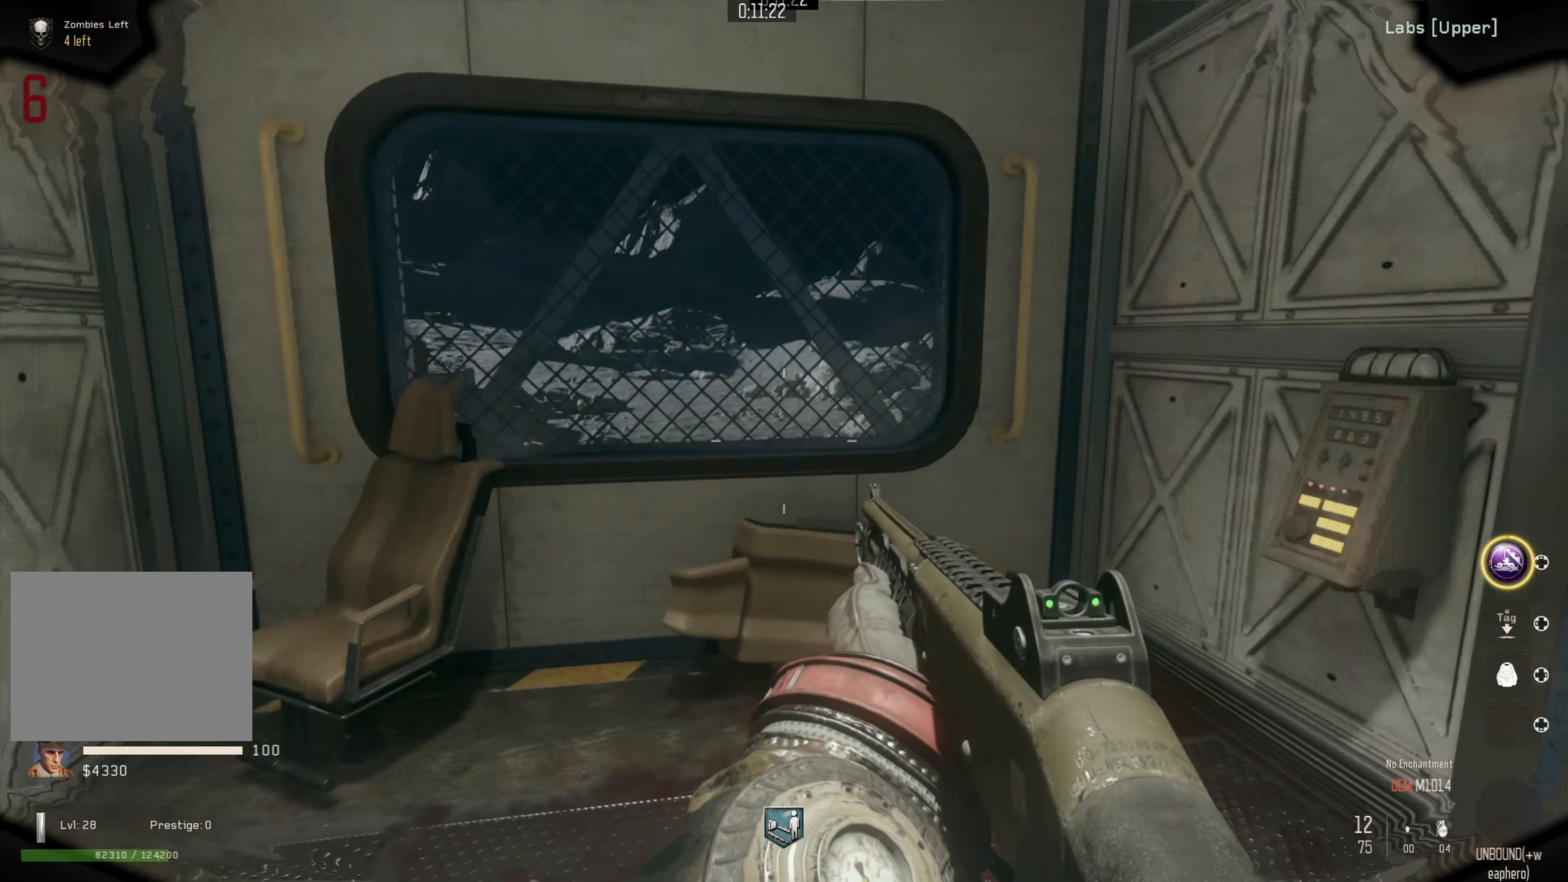
{"buttons": [], "left_stick": "down-right", "right_stick": "right", "events": [[167, "left_stick", "center"], [267, "right_stick", "center"], [367, "right_stick", "right"], [450, "left_stick", "down-right"]]}
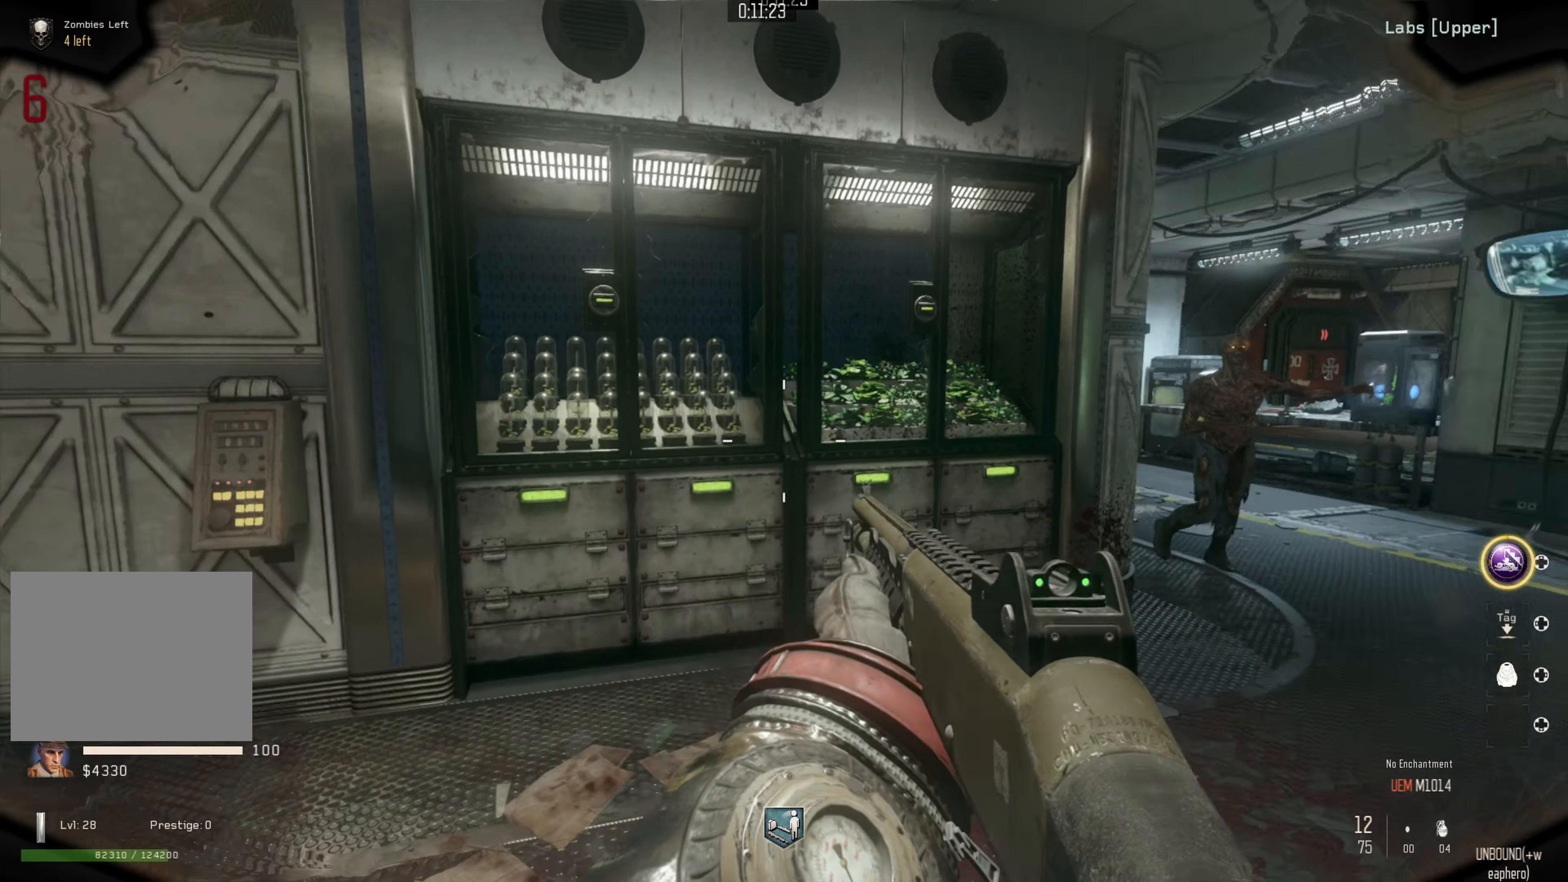
{"buttons": [], "left_stick": "right", "right_stick": "right", "events": [[117, "left_stick", "right"], [150, "right_stick", "center"], [450, "right_stick", "right"]]}
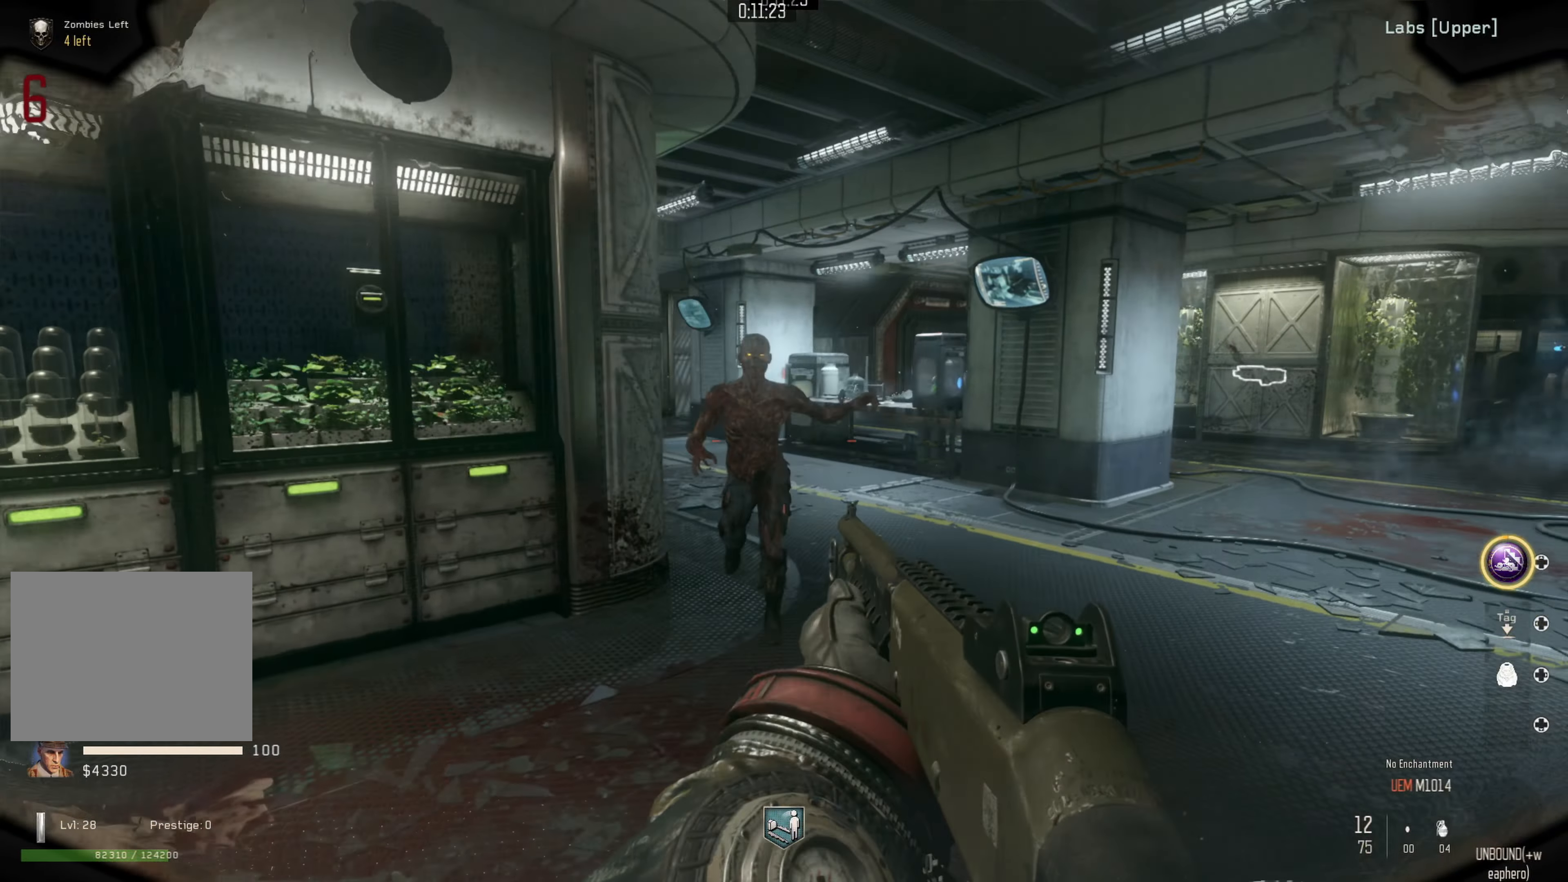
{"buttons": [], "left_stick": "up-right", "right_stick": "center", "events": [[184, "left_stick", "up-right"], [200, "right_stick", "center"]]}
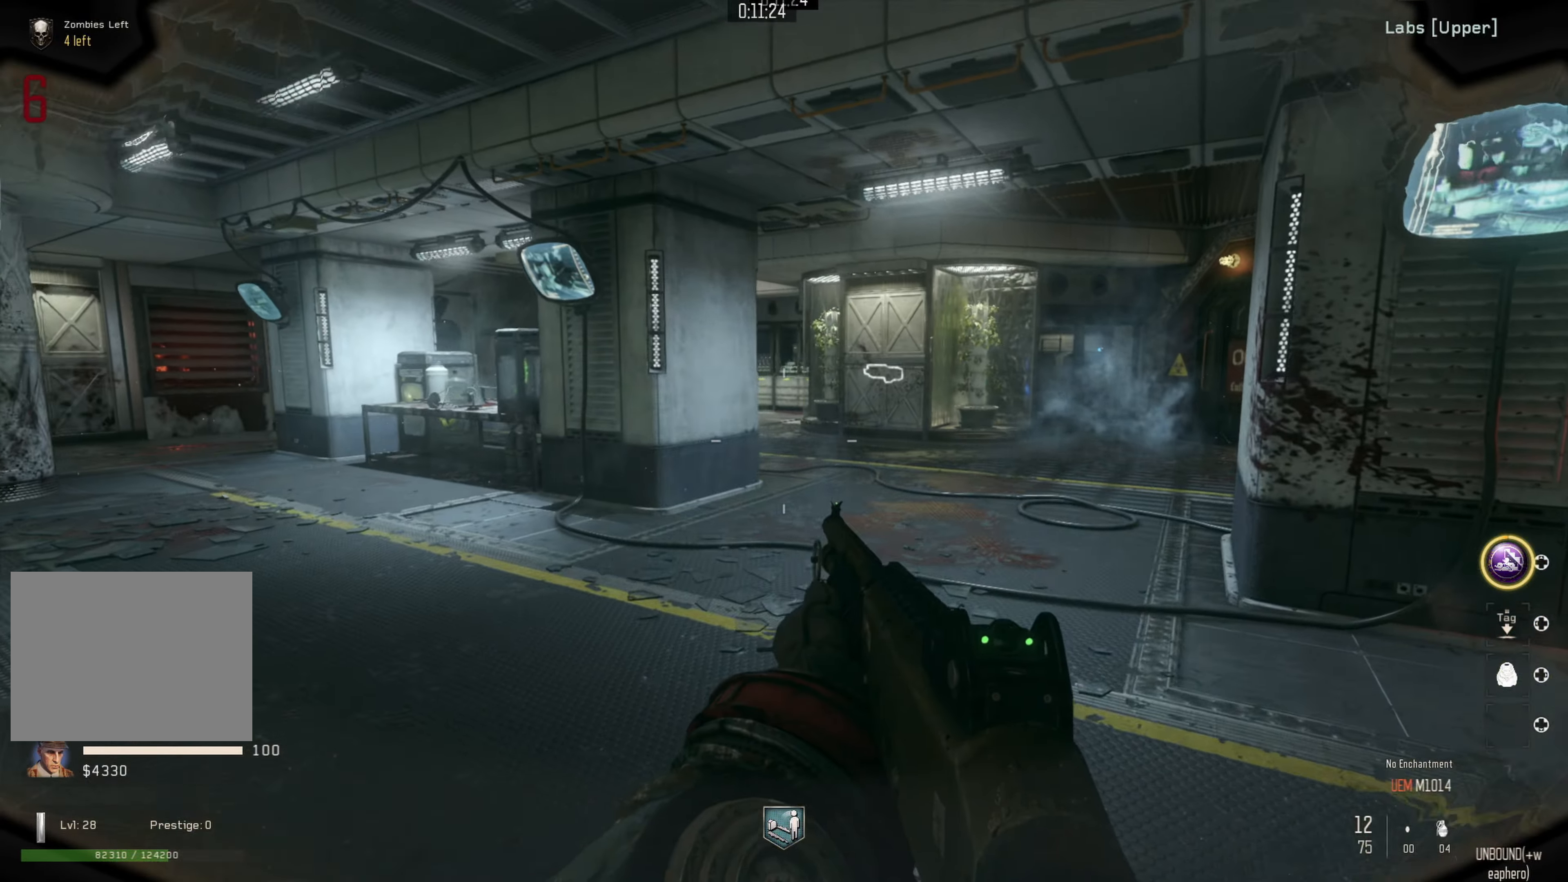
{"buttons": [], "left_stick": "up", "right_stick": "center", "events": [[34, "left_stick", "up"]]}
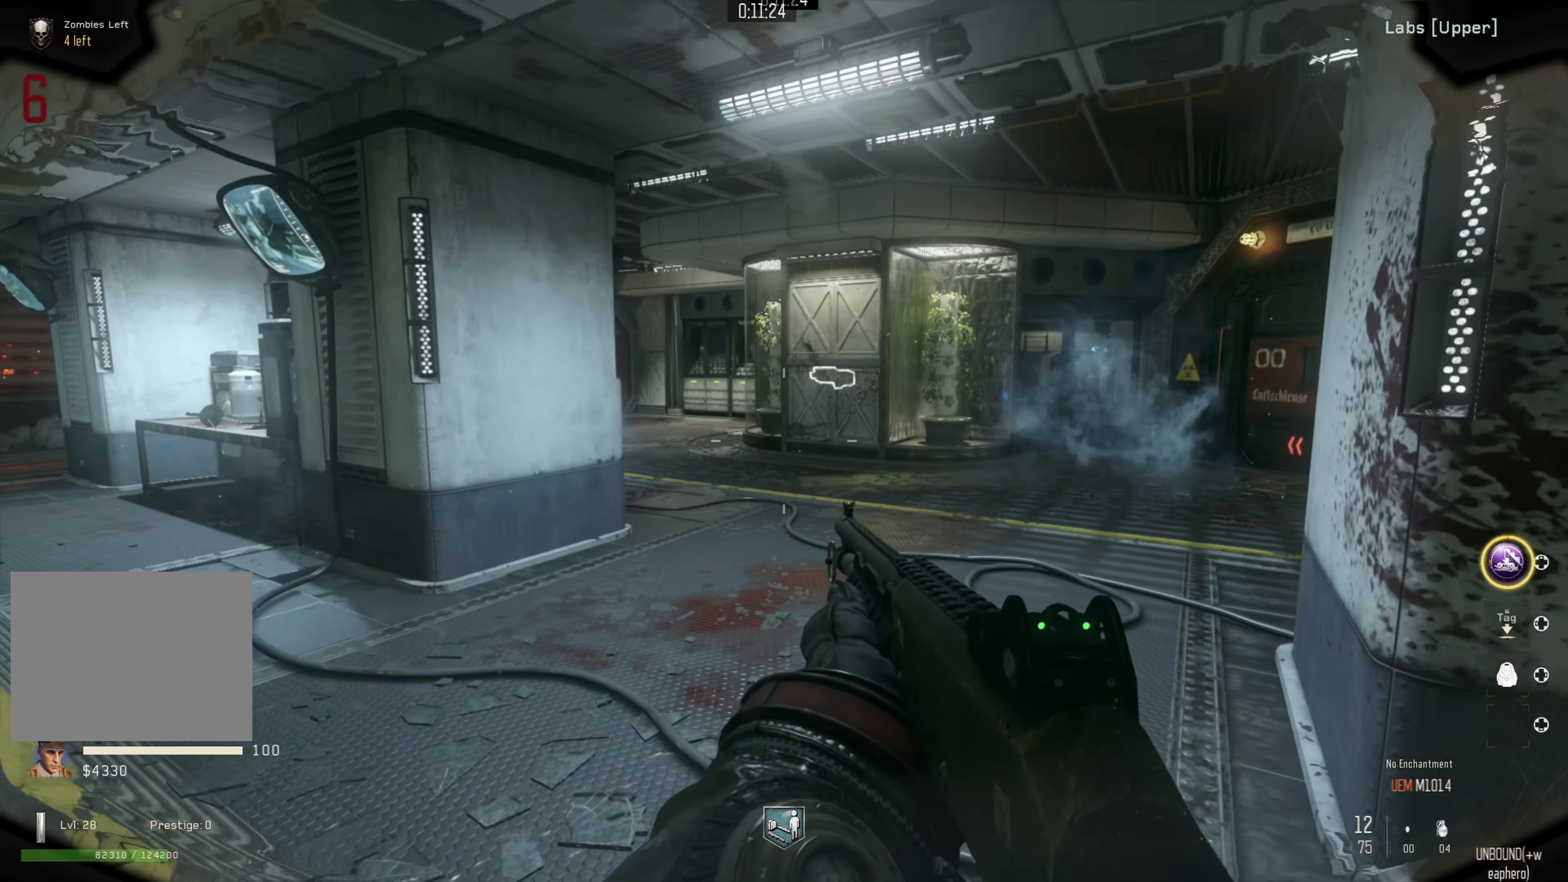
{"buttons": [], "left_stick": "up-left", "right_stick": "center", "events": [[167, "right_stick", "right"], [417, "left_stick", "up-left"], [450, "right_stick", "center"]]}
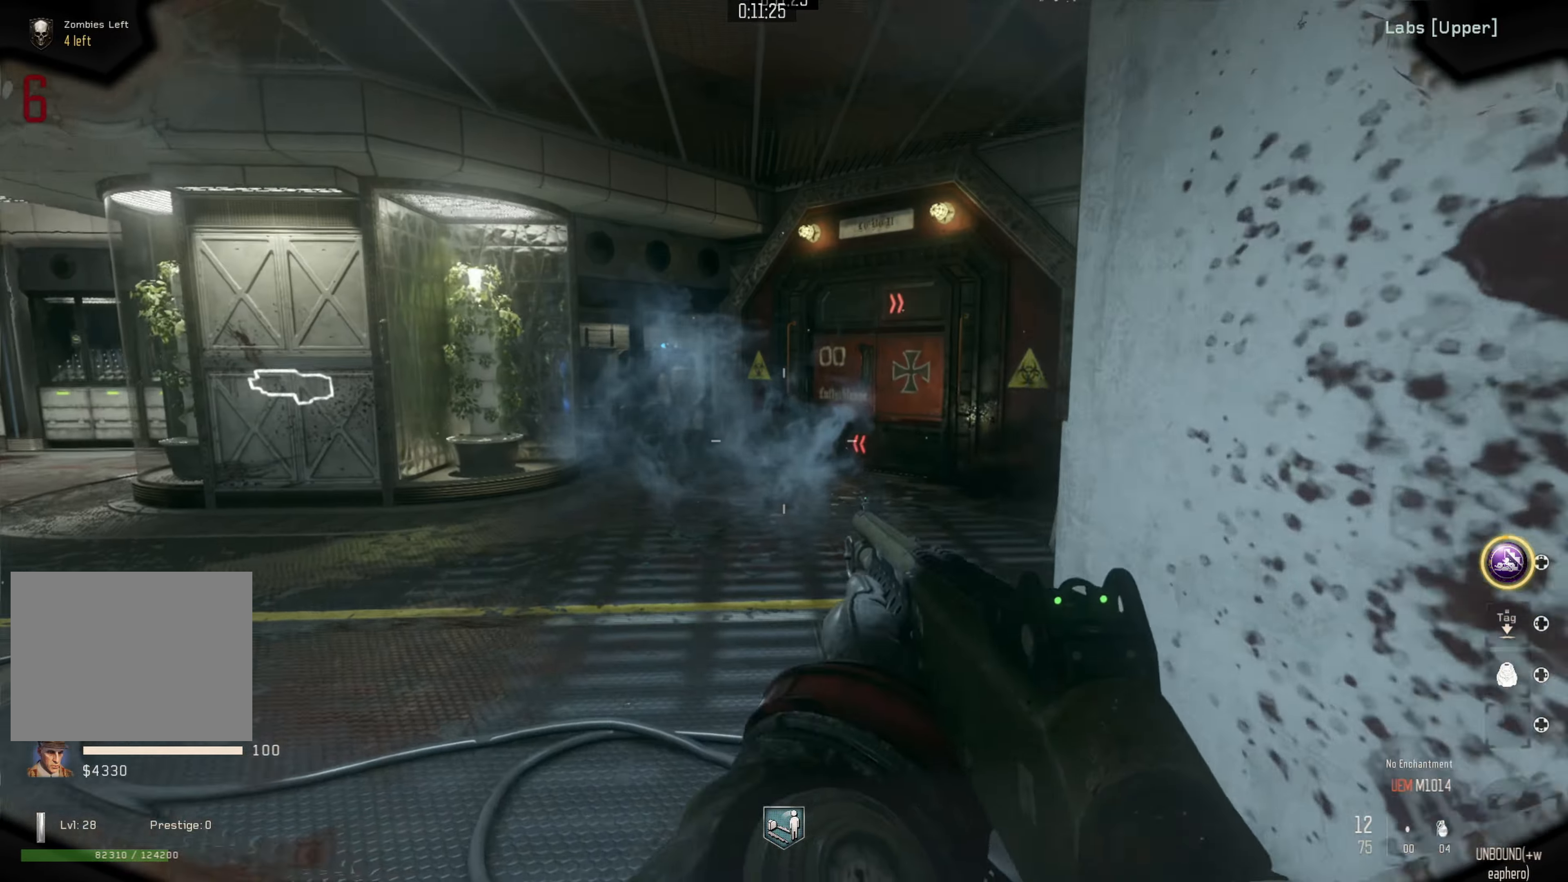
{"buttons": [], "left_stick": "up-left", "right_stick": "right", "events": [[134, "left_stick", "up-right"], [167, "right_stick", "right"], [317, "left_stick", "up"], [417, "left_stick", "up-left"]]}
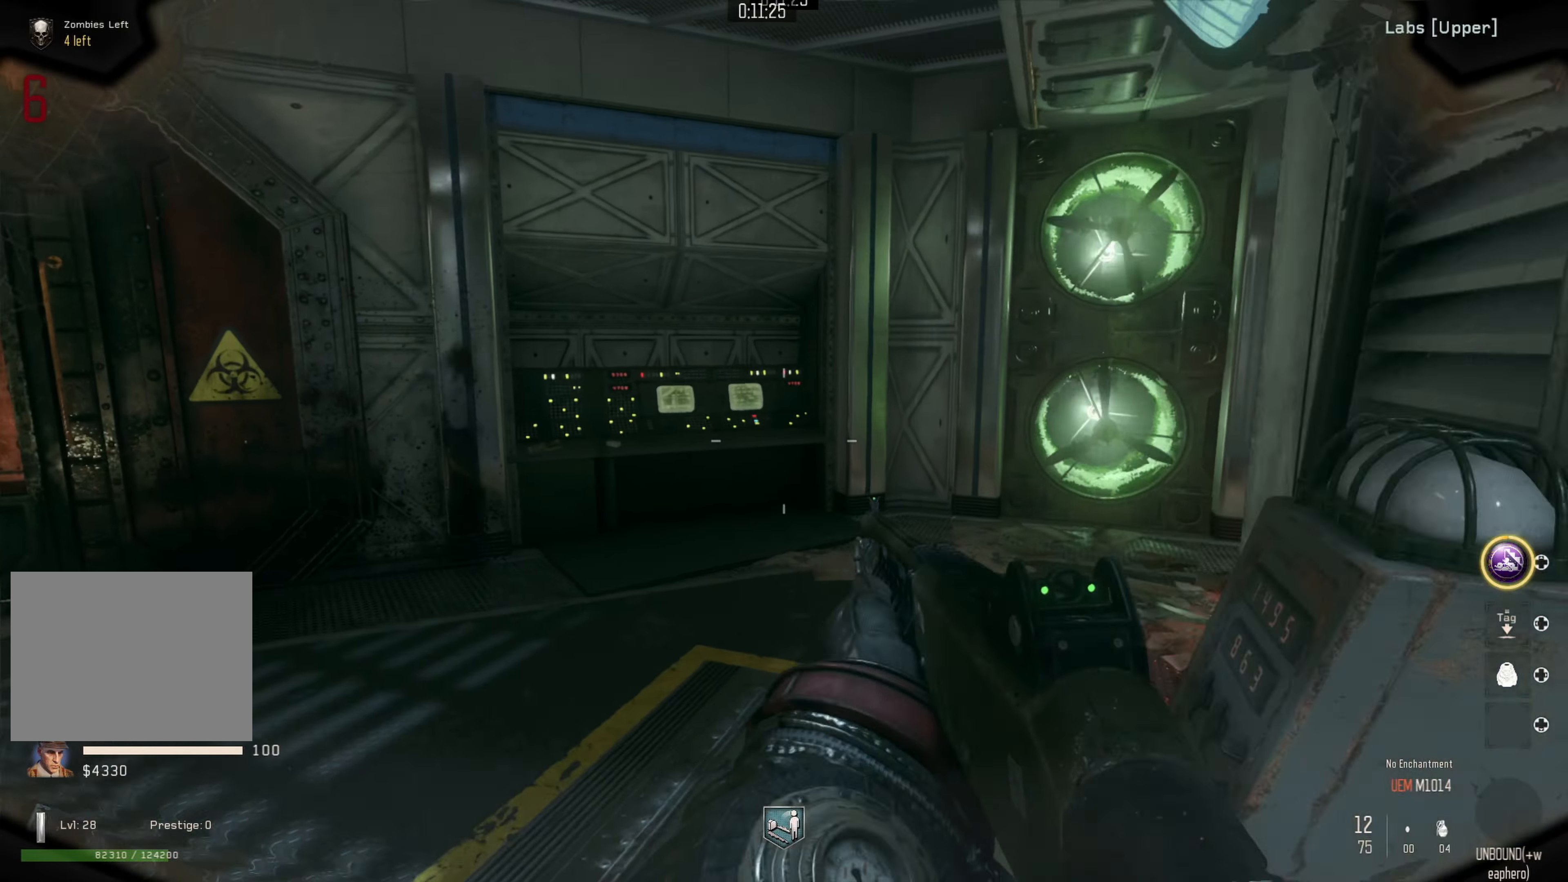
{"buttons": [], "left_stick": "left", "right_stick": "right", "events": [[50, "right_stick", "center"], [117, "left_stick", "up"], [267, "right_stick", "right"], [350, "left_stick", "left"]]}
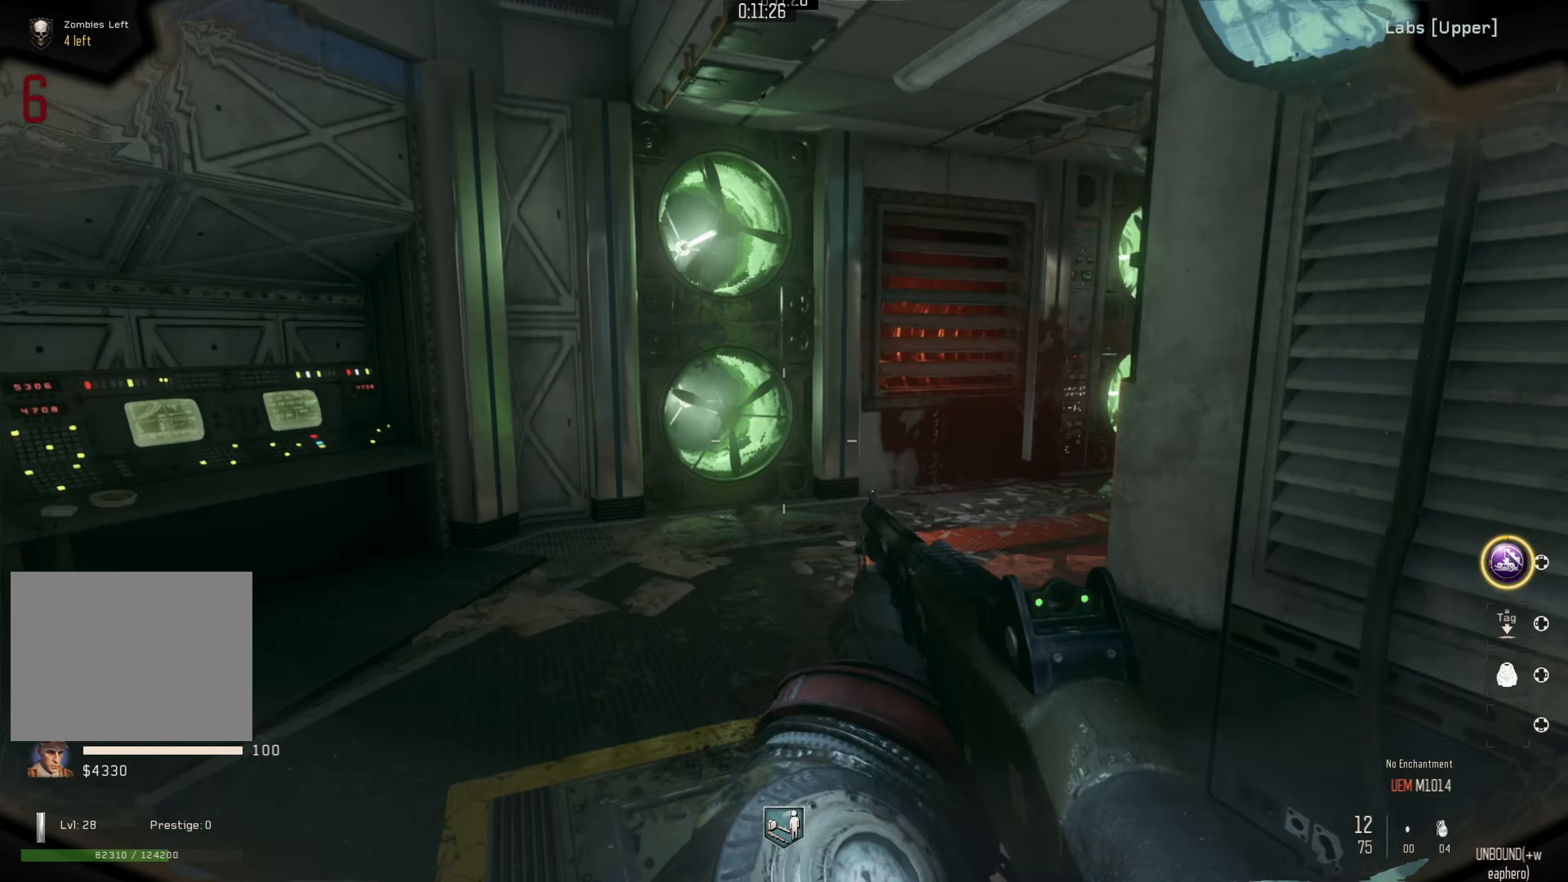
{"buttons": [], "left_stick": "down", "right_stick": "right", "events": [[67, "left_stick", "up-left"], [184, "left_stick", "center"], [317, "left_stick", "down"]]}
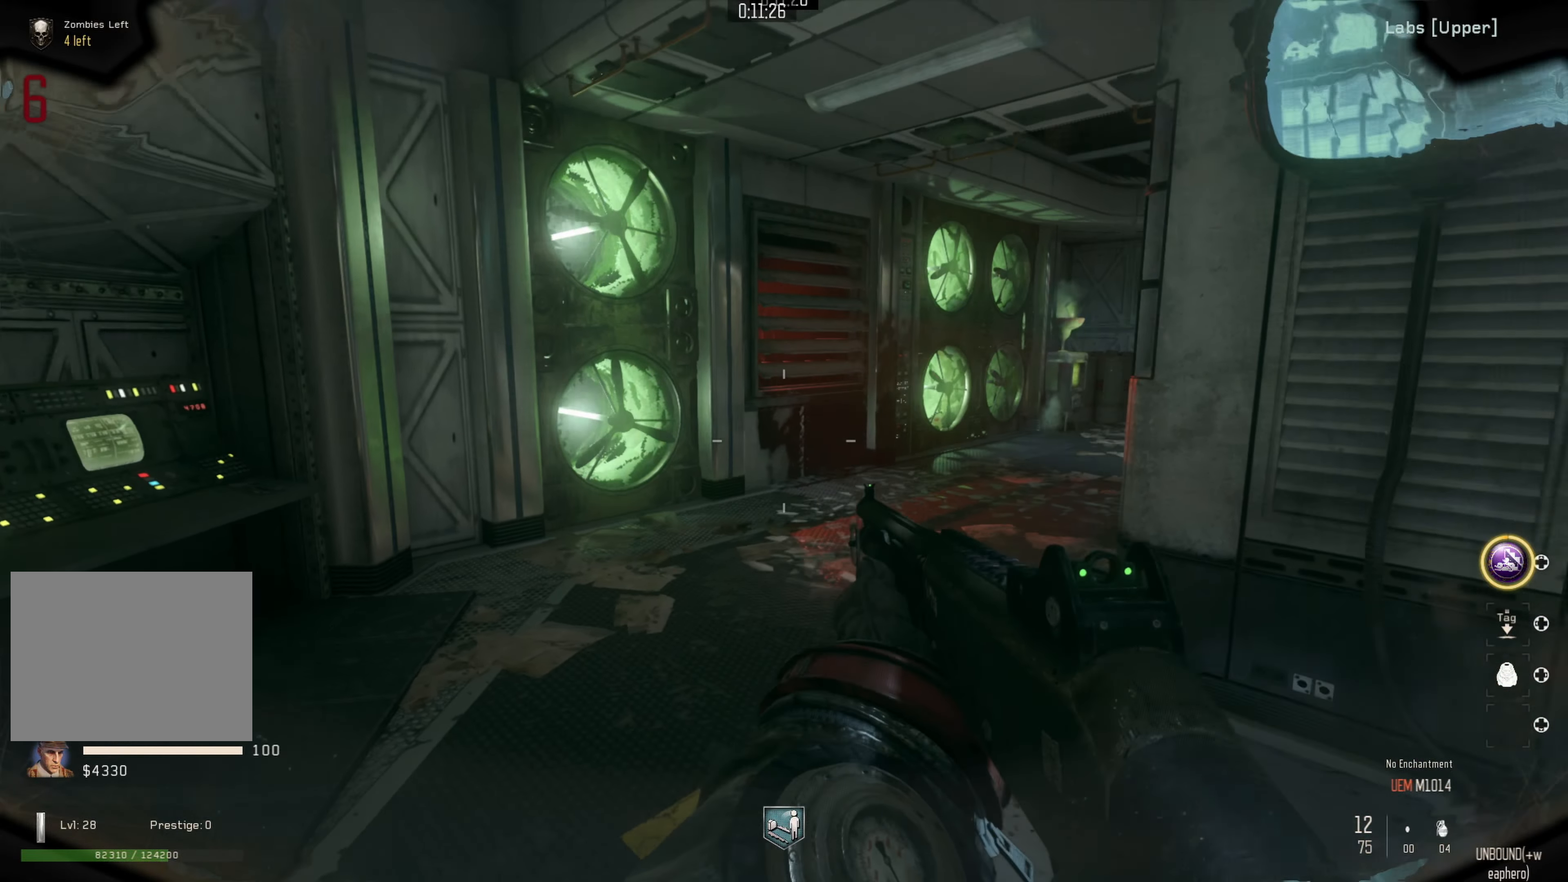
{"buttons": [], "left_stick": "right", "right_stick": "center", "events": [[100, "left_stick", "down-right"], [250, "left_stick", "center"], [250, "right_stick", "center"], [417, "left_stick", "right"]]}
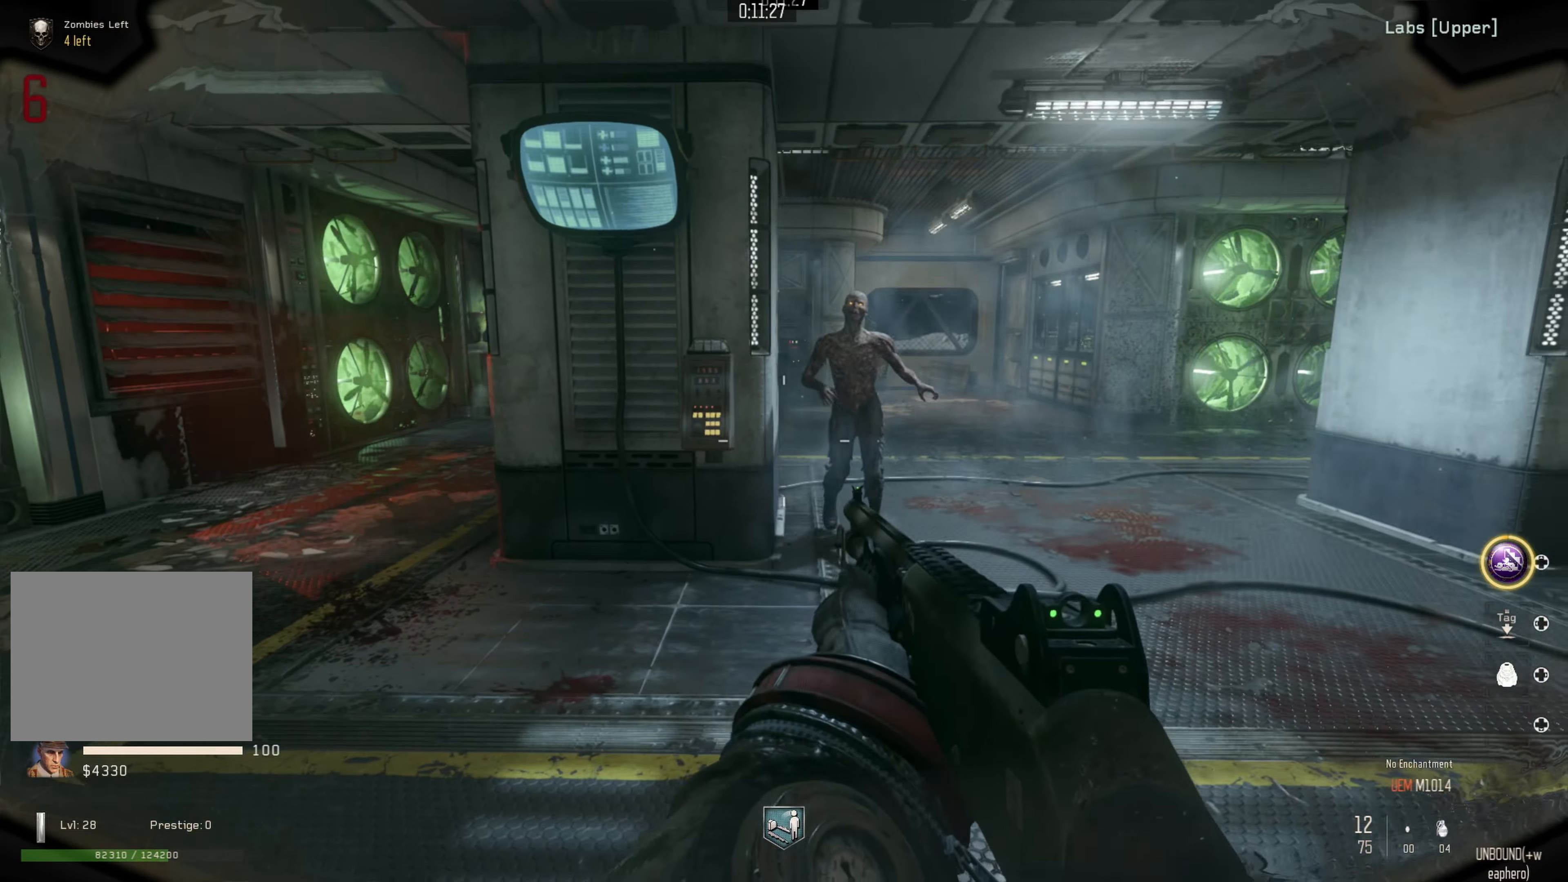
{"buttons": [], "left_stick": "up", "right_stick": "center", "events": [[17, "right_stick", "right"], [250, "left_stick", "up-right"], [400, "right_stick", "center"], [500, "left_stick", "up"]]}
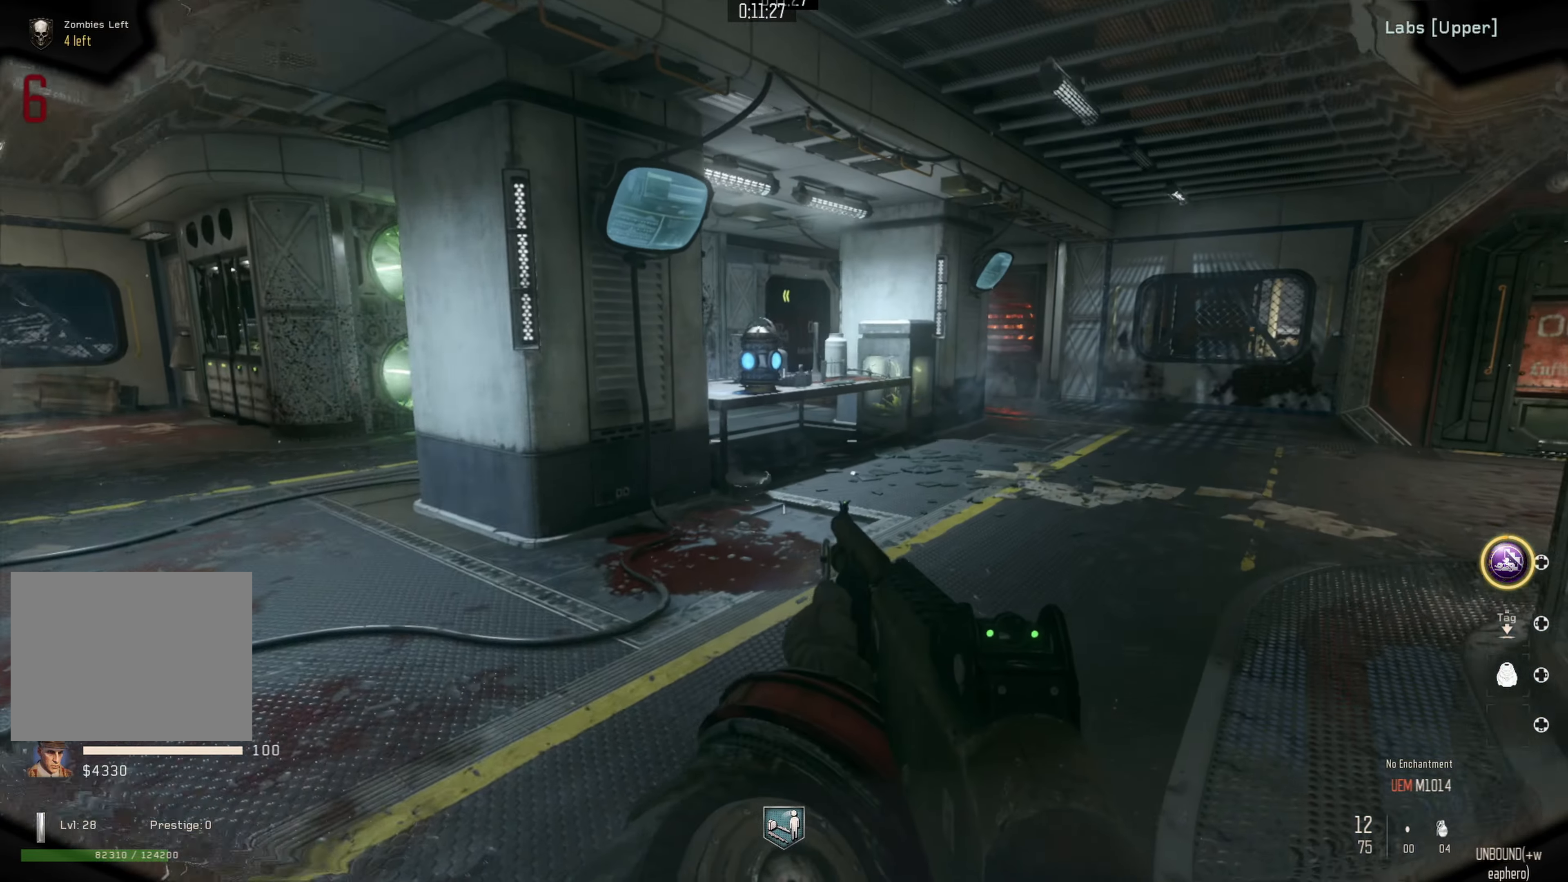
{"buttons": [], "left_stick": "up", "right_stick": "center", "events": [[184, "left_stick", "up-right"], [400, "left_stick", "up"]]}
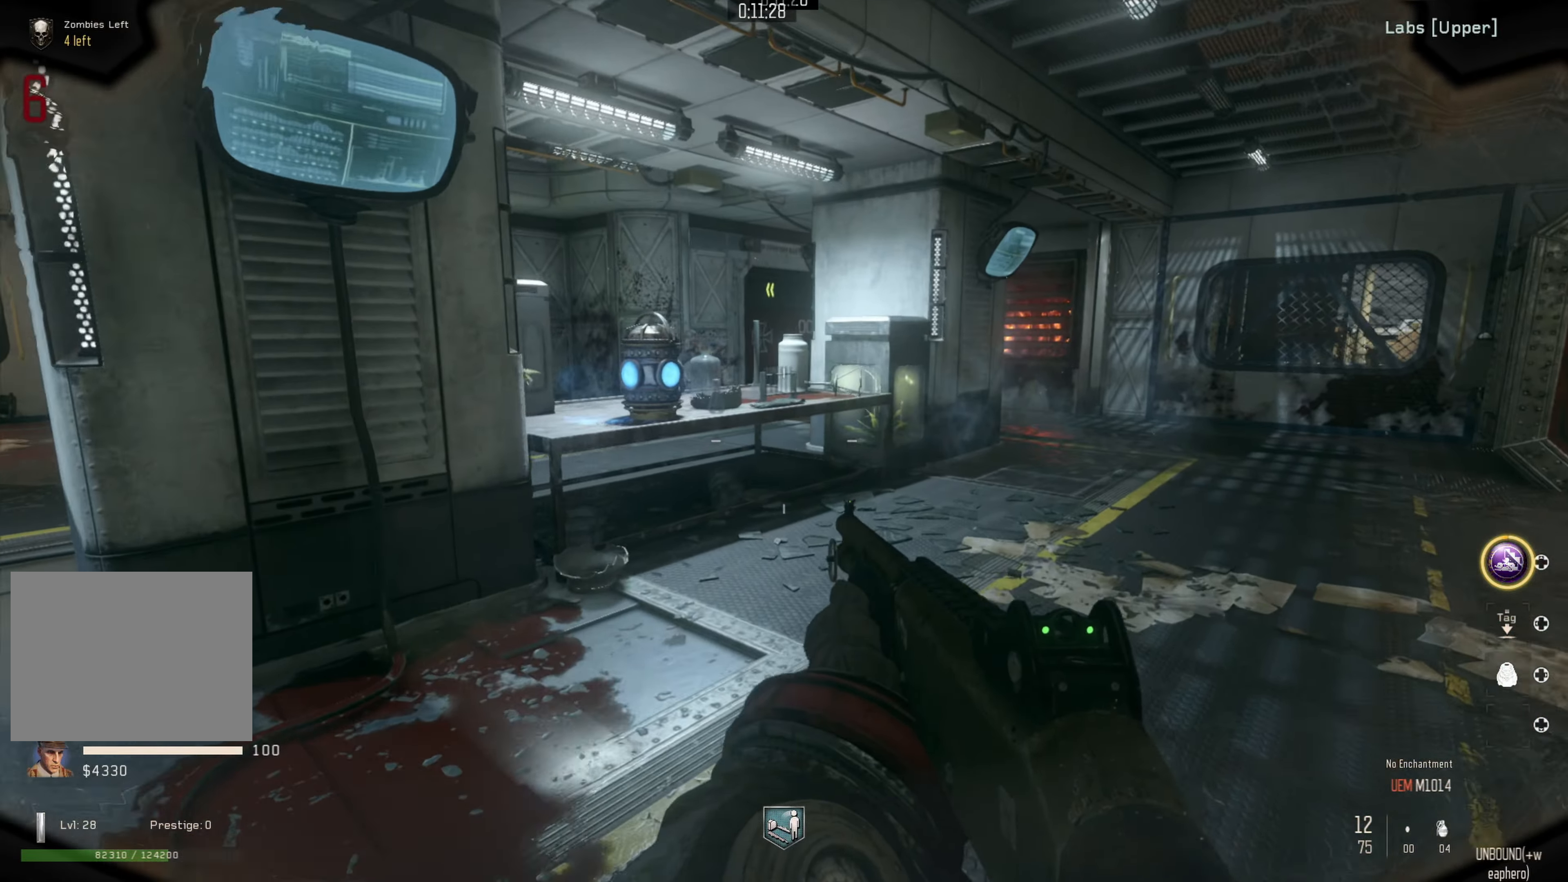
{"buttons": [], "left_stick": "up", "right_stick": "center", "events": []}
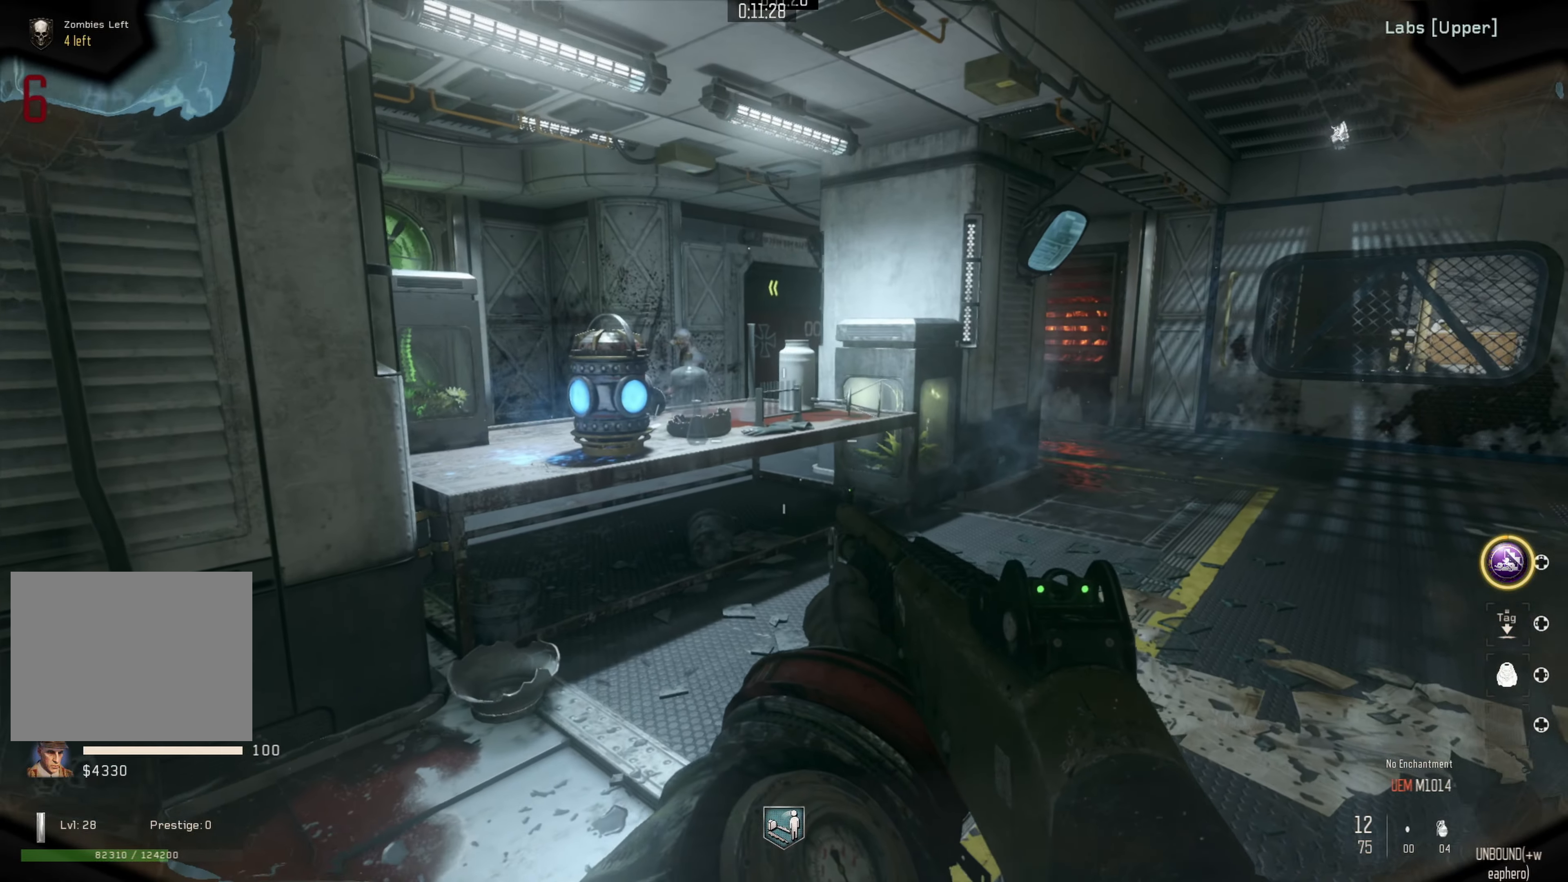
{"buttons": [], "left_stick": "up-right", "right_stick": "left", "events": [[234, "right_stick", "down-left"], [367, "right_stick", "left"], [500, "left_stick", "up-right"]]}
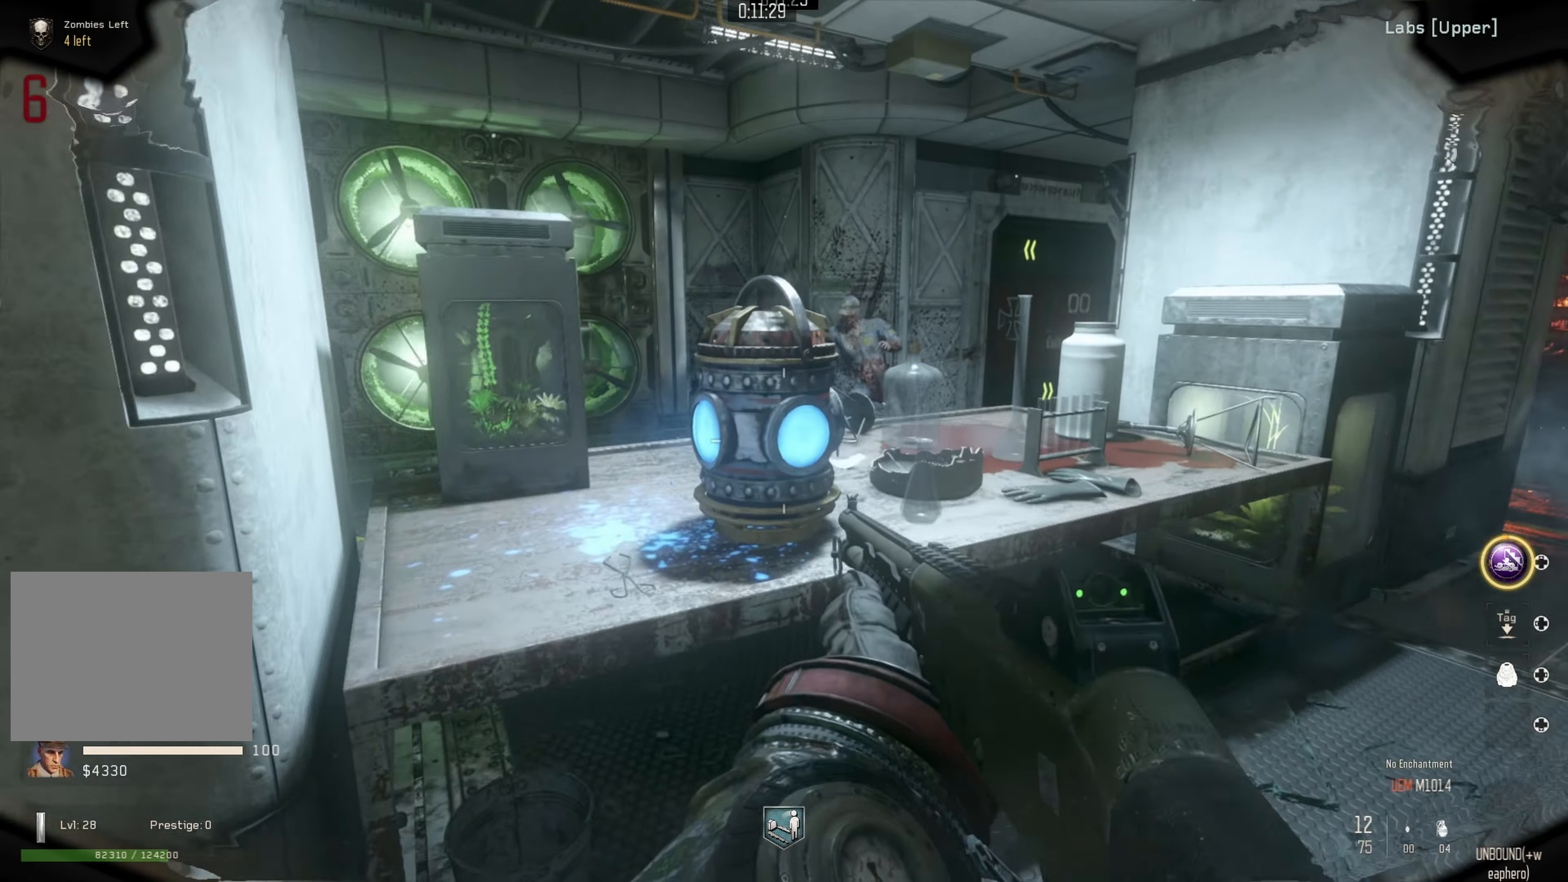
{"buttons": ["X"], "left_stick": "up-right", "right_stick": "center", "events": [[34, "right_stick", "center"], [100, "left_stick", "center"], [200, "left_stick", "up"], [267, "X", "down"], [367, "left_stick", "up-right"]]}
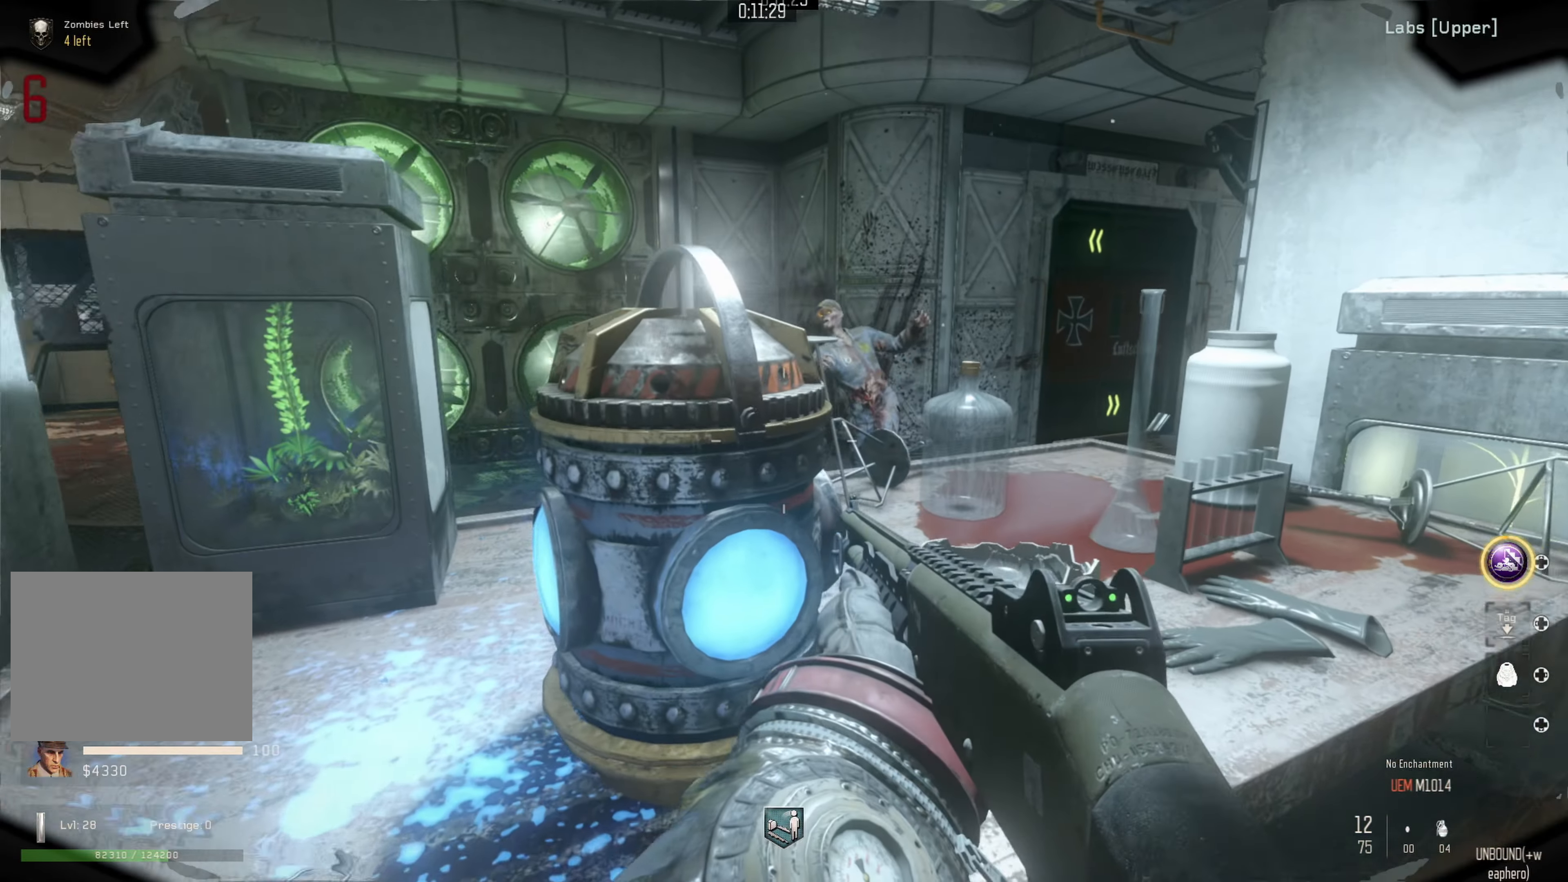
{"buttons": [], "left_stick": "down-right", "right_stick": "right", "events": [[100, "X", "up"], [100, "left_stick", "right"], [317, "right_stick", "right"], [450, "left_stick", "down-right"]]}